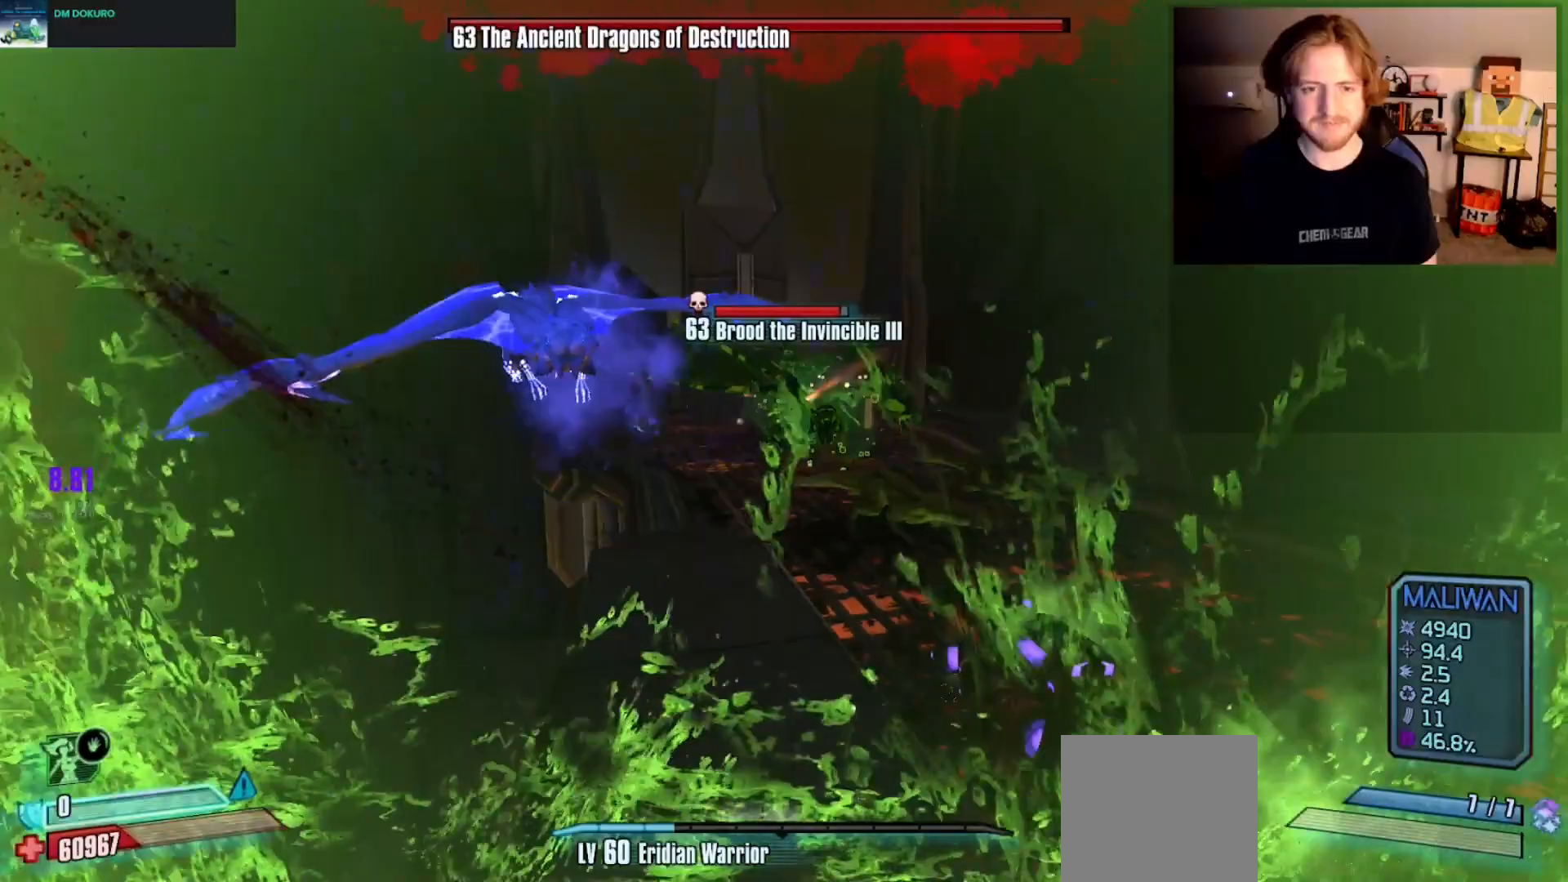
Gameplay with a controller (Xbox layout); each line is a JSON object with the inputs held at the frame after it (dt_ms = milliseconds from this image to that frame). "events" lists button and stick changes between this image and that frame as [ms after this image, input, new state], when the widget could be followed in between.
{"dt_ms": 967, "buttons": [], "left_stick": "up-right", "right_stick": "center"}
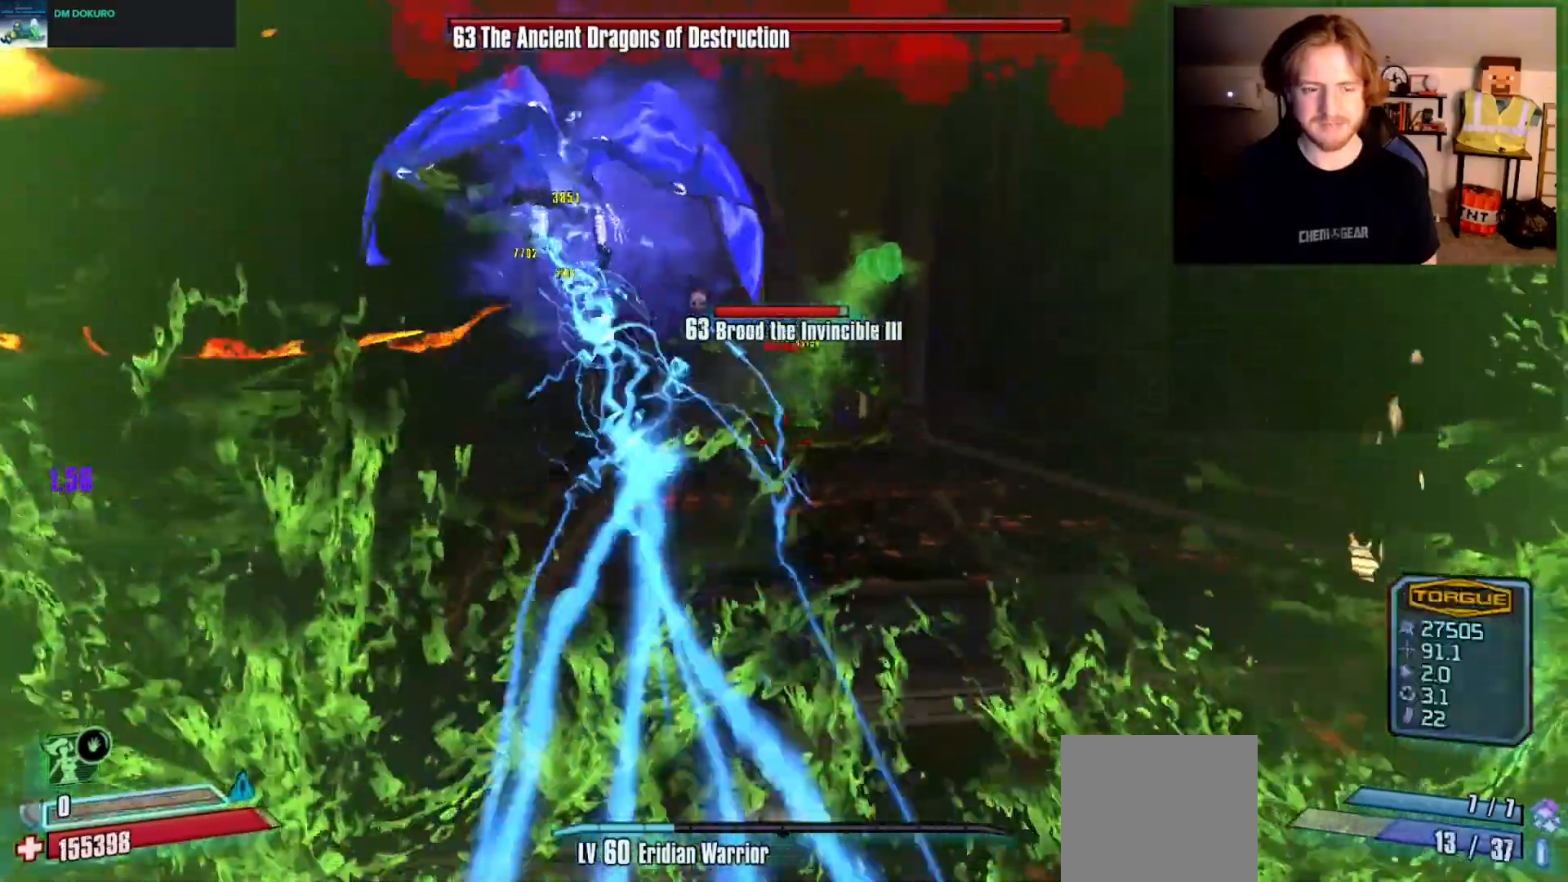
{"dt_ms": 500, "buttons": [], "left_stick": "up-right", "right_stick": "center", "events": [[17, "L3", "down"], [100, "L3", "up"], [183, "L3", "down"], [267, "L3", "up"]]}
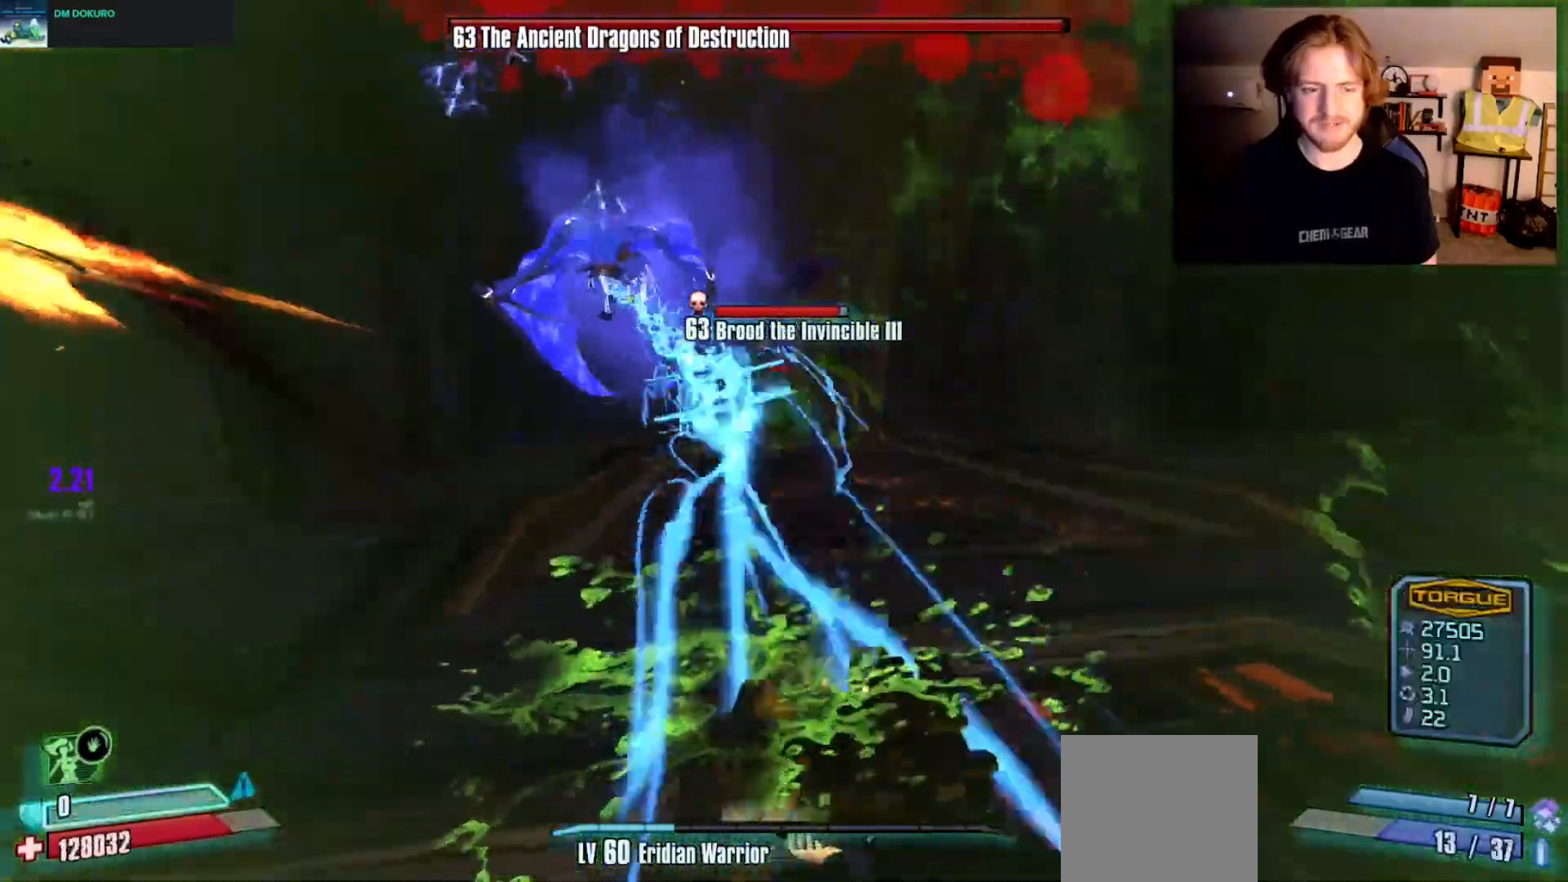
{"dt_ms": 500, "buttons": [], "left_stick": "up", "right_stick": "center", "events": [[100, "left_stick", "right"], [300, "left_stick", "up-right"], [417, "left_stick", "up"]]}
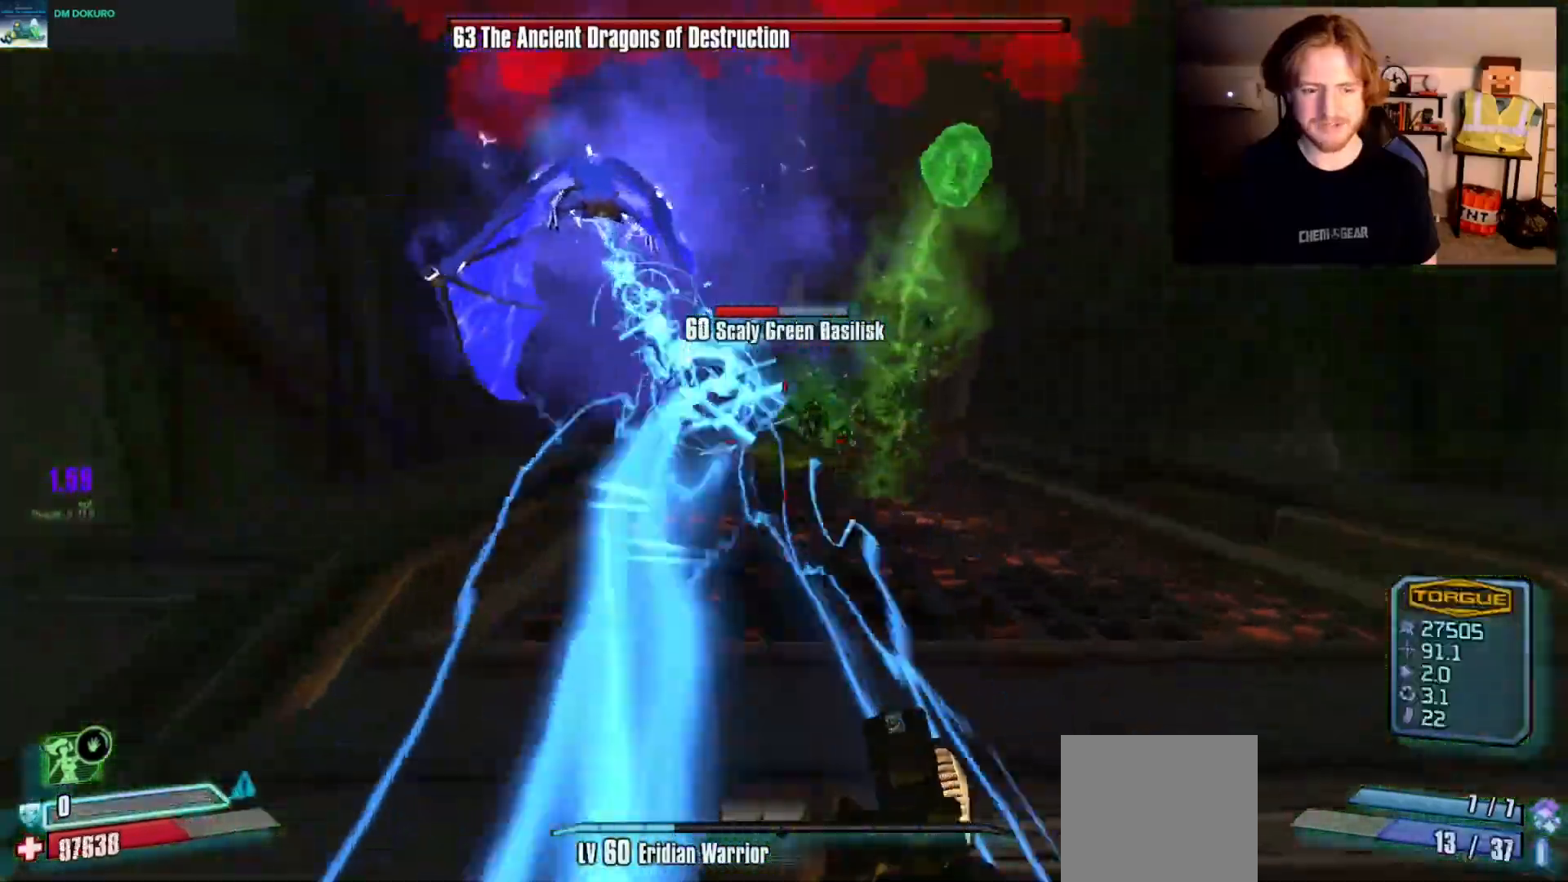
{"dt_ms": 500, "buttons": ["X", "R2", "DPAD_LEFT"], "left_stick": "up-right", "right_stick": "center", "events": [[100, "left_stick", "up-right"], [250, "right_stick", "up"], [300, "right_stick", "center"], [350, "R2", "down"], [417, "X", "down"], [483, "DPAD_LEFT", "down"]]}
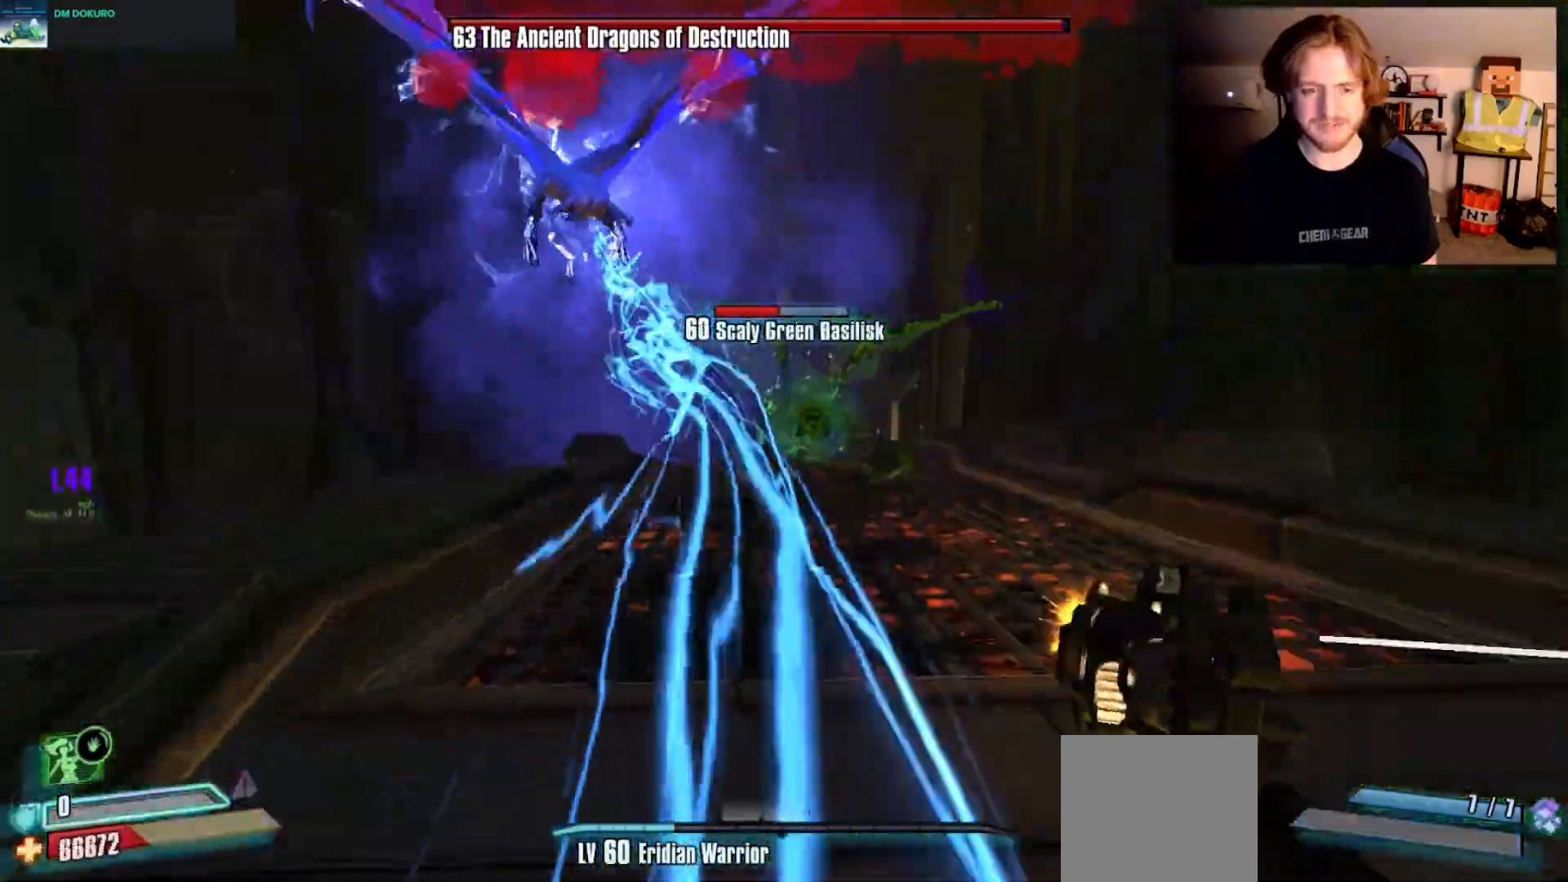
{"dt_ms": 500, "buttons": [], "left_stick": "up", "right_stick": "center", "events": [[83, "X", "up"], [100, "R2", "up"], [117, "DPAD_LEFT", "up"], [217, "left_stick", "up"]]}
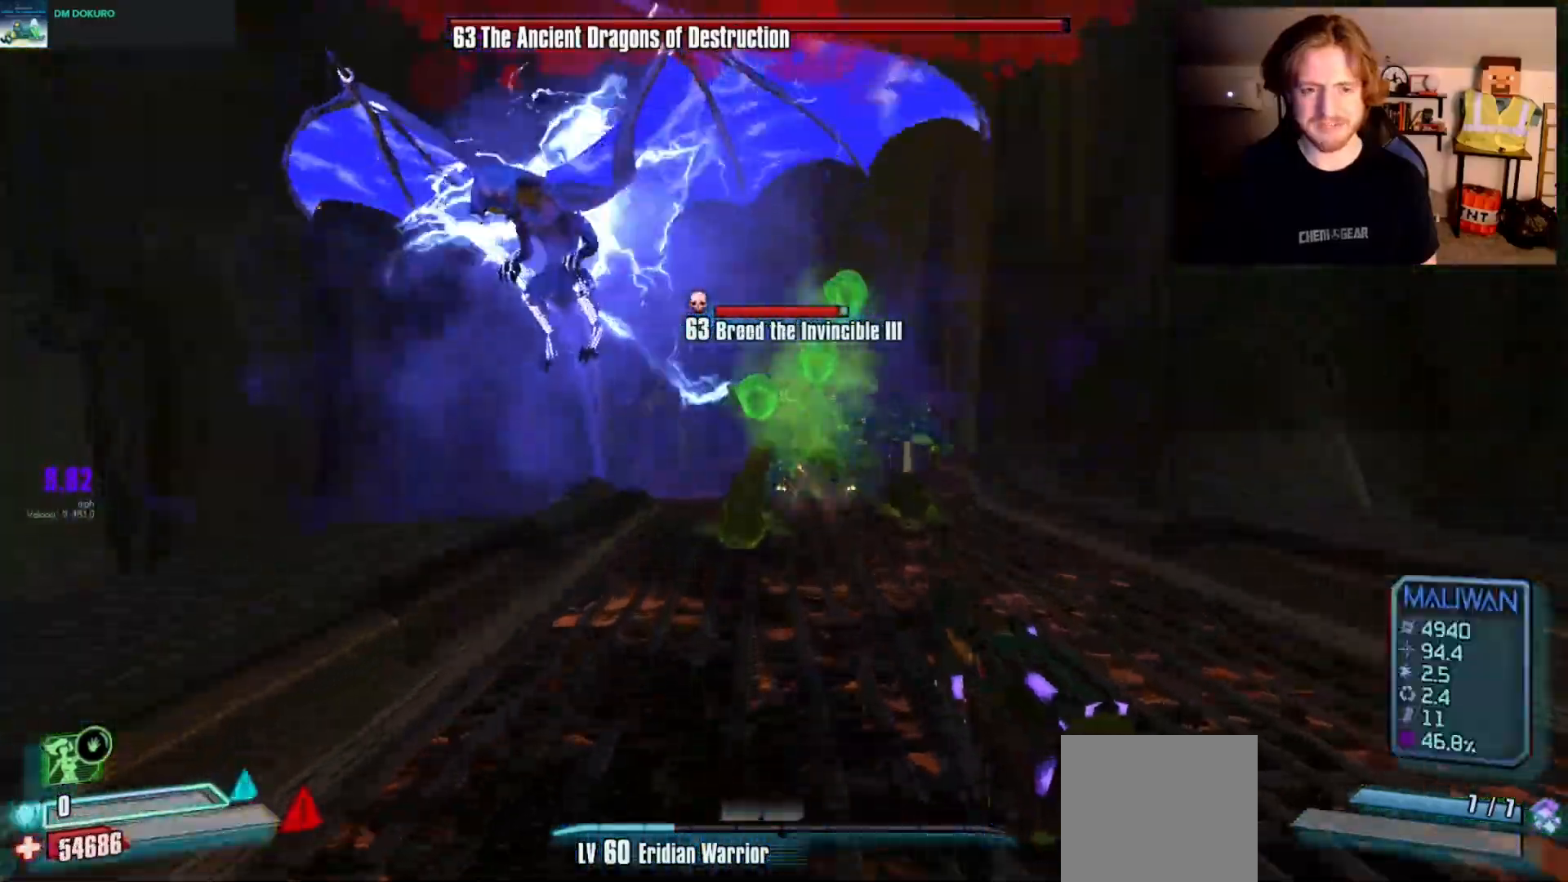
{"dt_ms": 500, "buttons": ["R2"], "left_stick": "up-right", "right_stick": "center", "events": [[100, "left_stick", "up-right"], [367, "R2", "down"]]}
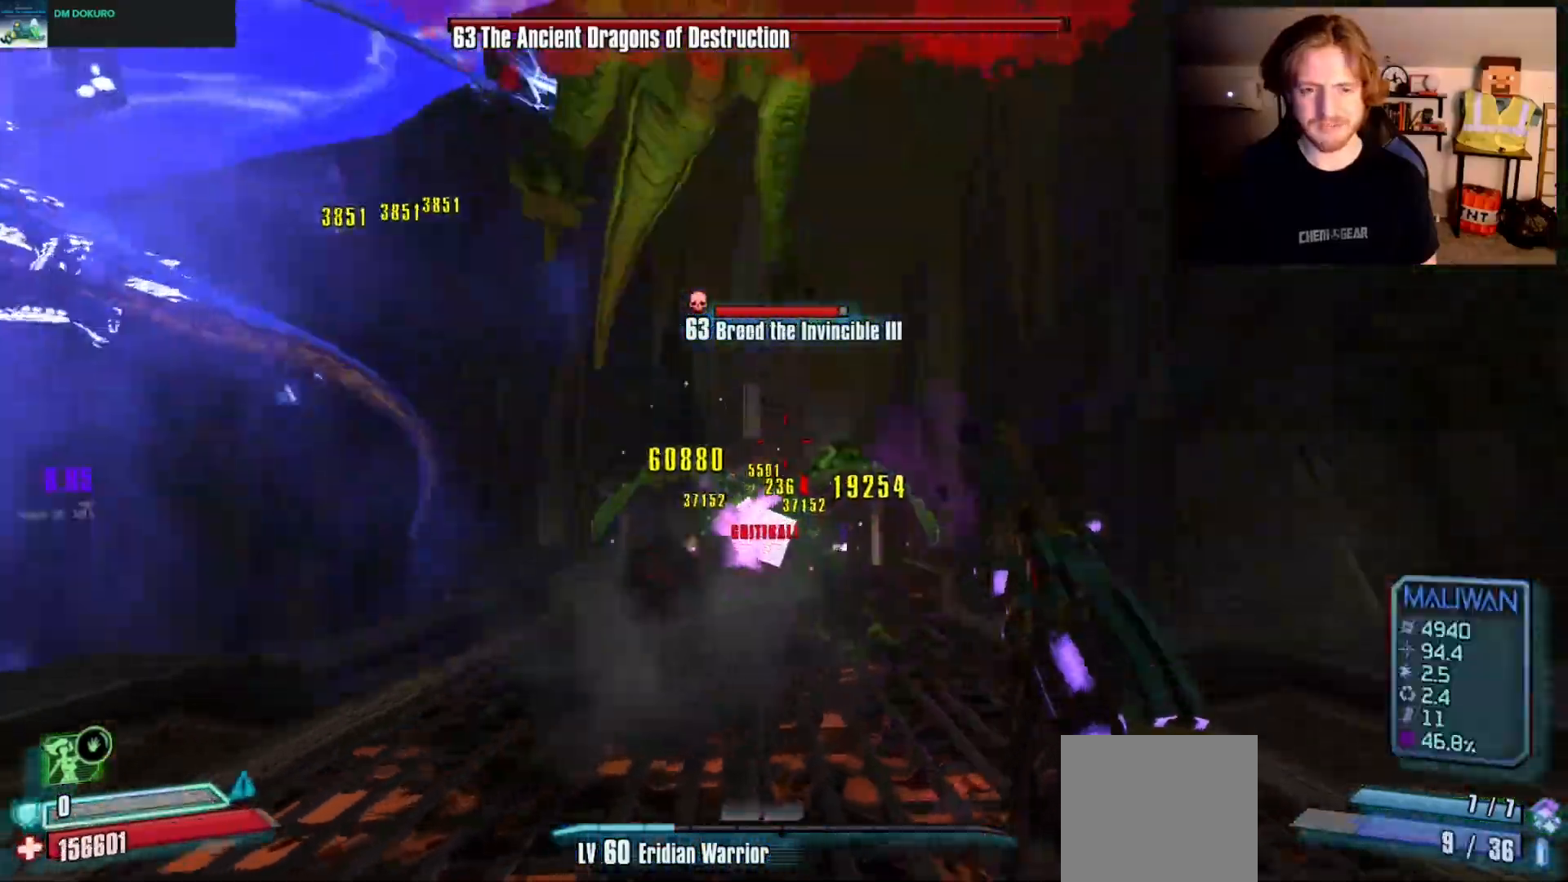
{"dt_ms": 500, "buttons": [], "left_stick": "up-left", "right_stick": "center"}
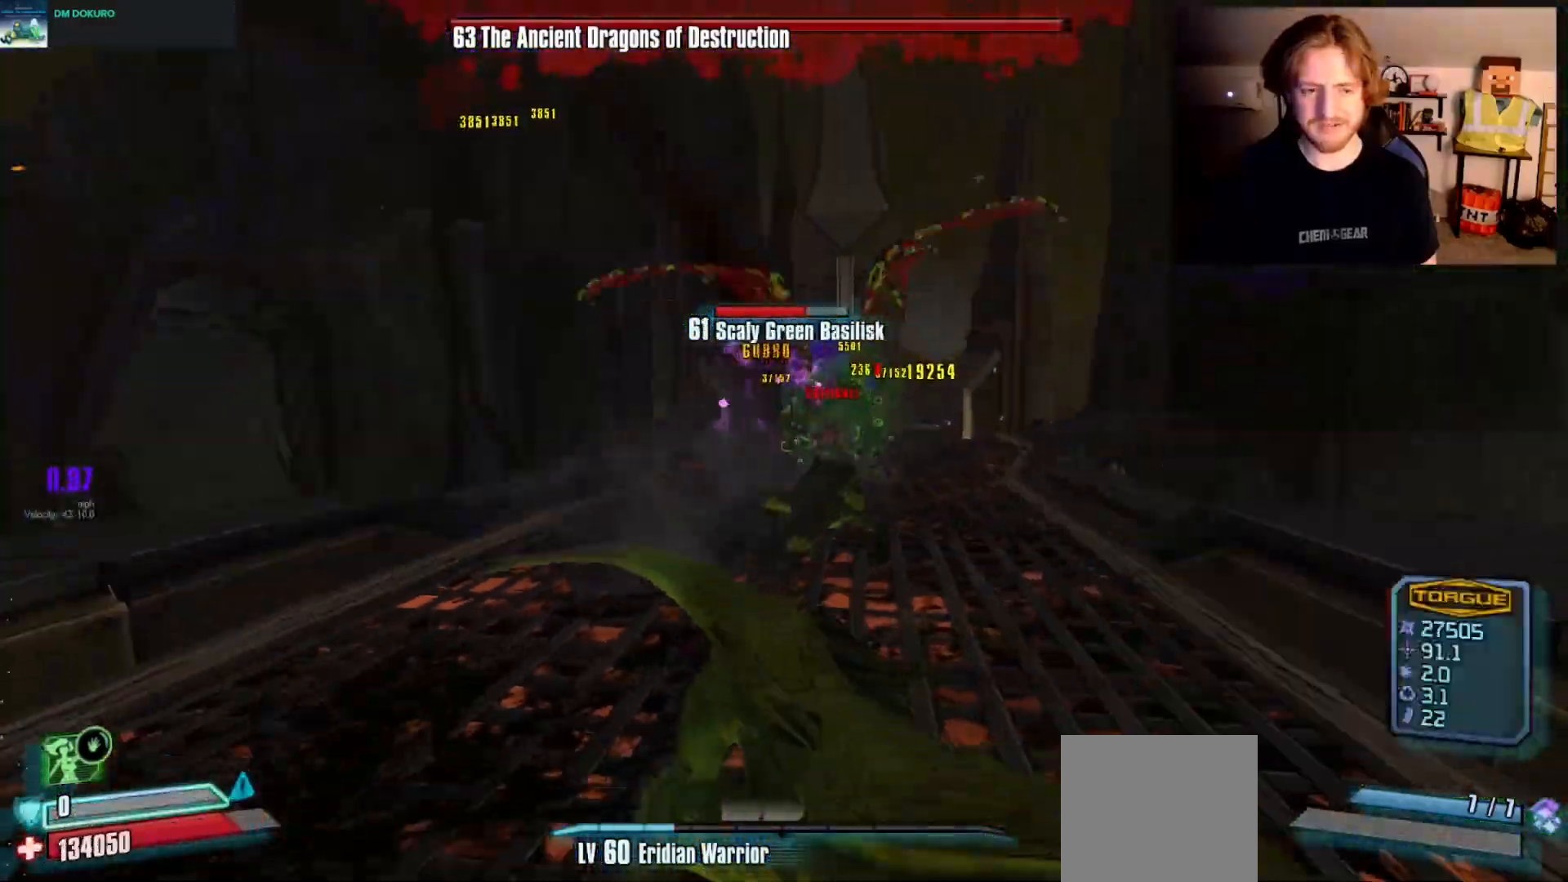
{"dt_ms": 500, "buttons": ["X", "R2", "DPAD_LEFT"], "left_stick": "up-left", "right_stick": "center", "events": [[300, "R2", "down"], [367, "X", "down"], [417, "DPAD_LEFT", "down"]]}
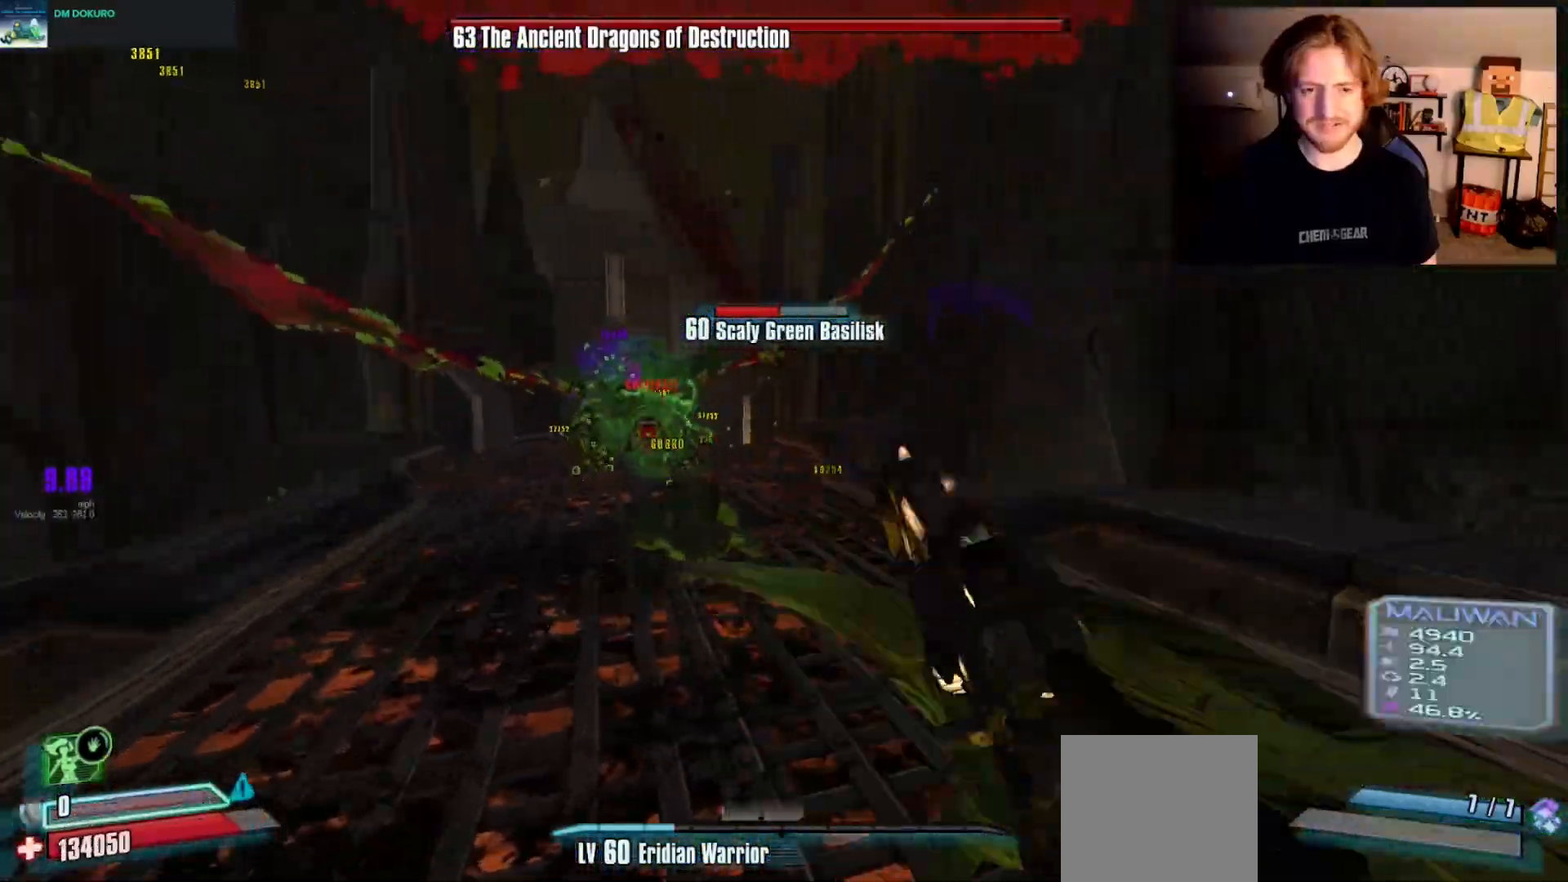
{"dt_ms": 500, "buttons": [], "left_stick": "down", "right_stick": "center", "events": [[17, "R2", "up"], [17, "X", "up"], [67, "DPAD_LEFT", "up"], [117, "DPAD_DOWN", "down"], [150, "right_stick", "up-left"], [233, "DPAD_DOWN", "up"], [233, "left_stick", "down-left"], [283, "left_stick", "down"], [350, "right_stick", "center"]]}
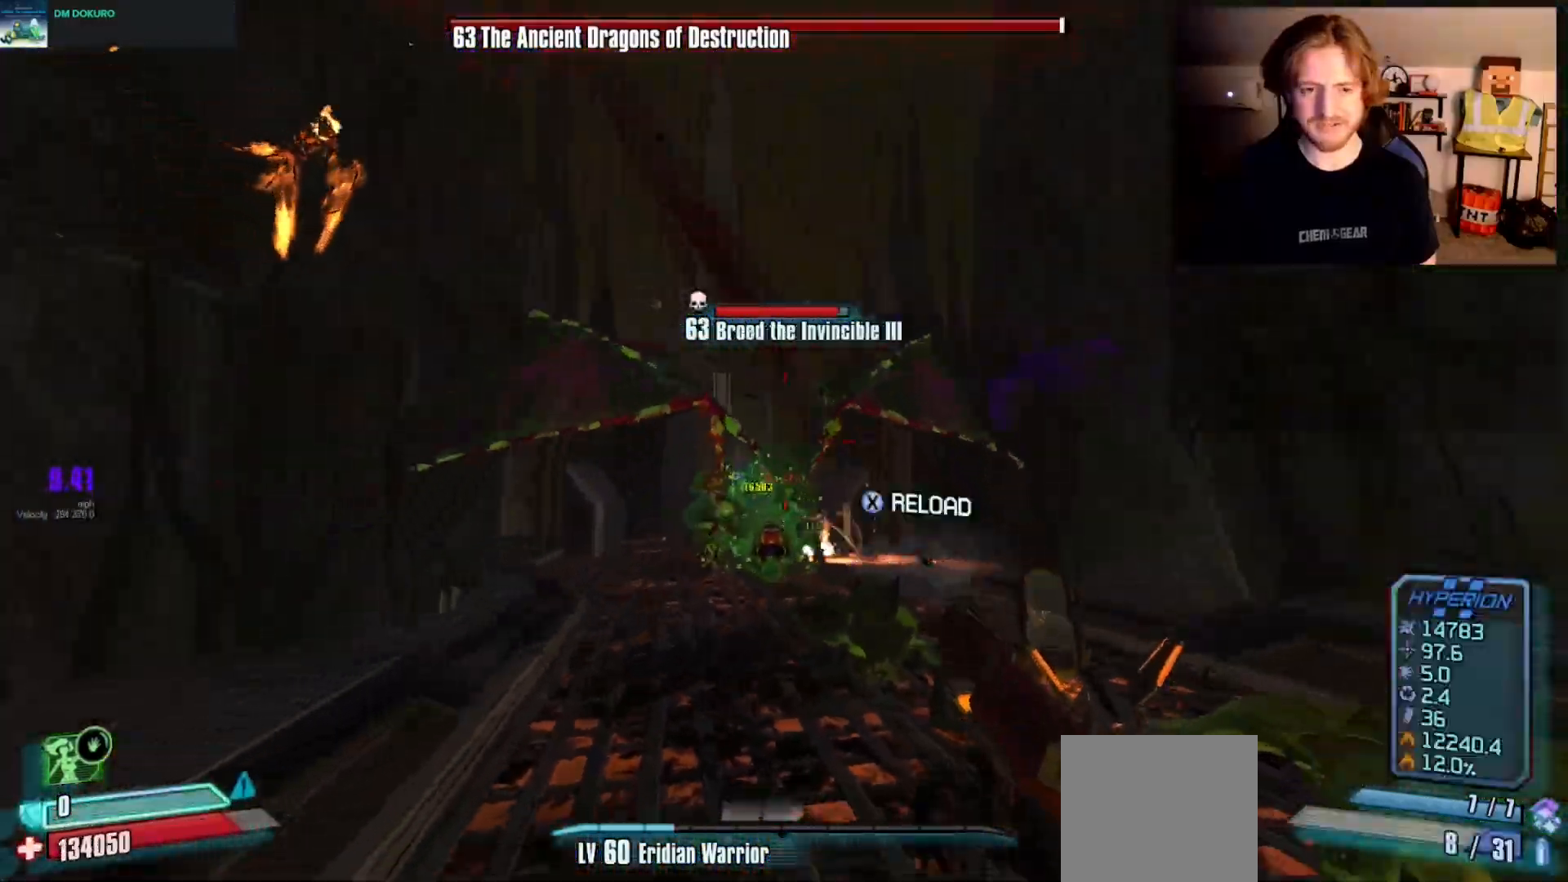
{"dt_ms": 500, "buttons": ["R2"], "left_stick": "down-left", "right_stick": "center", "events": [[67, "left_stick", "down-left"], [100, "R2", "down"], [433, "right_stick", "up"], [500, "right_stick", "center"]]}
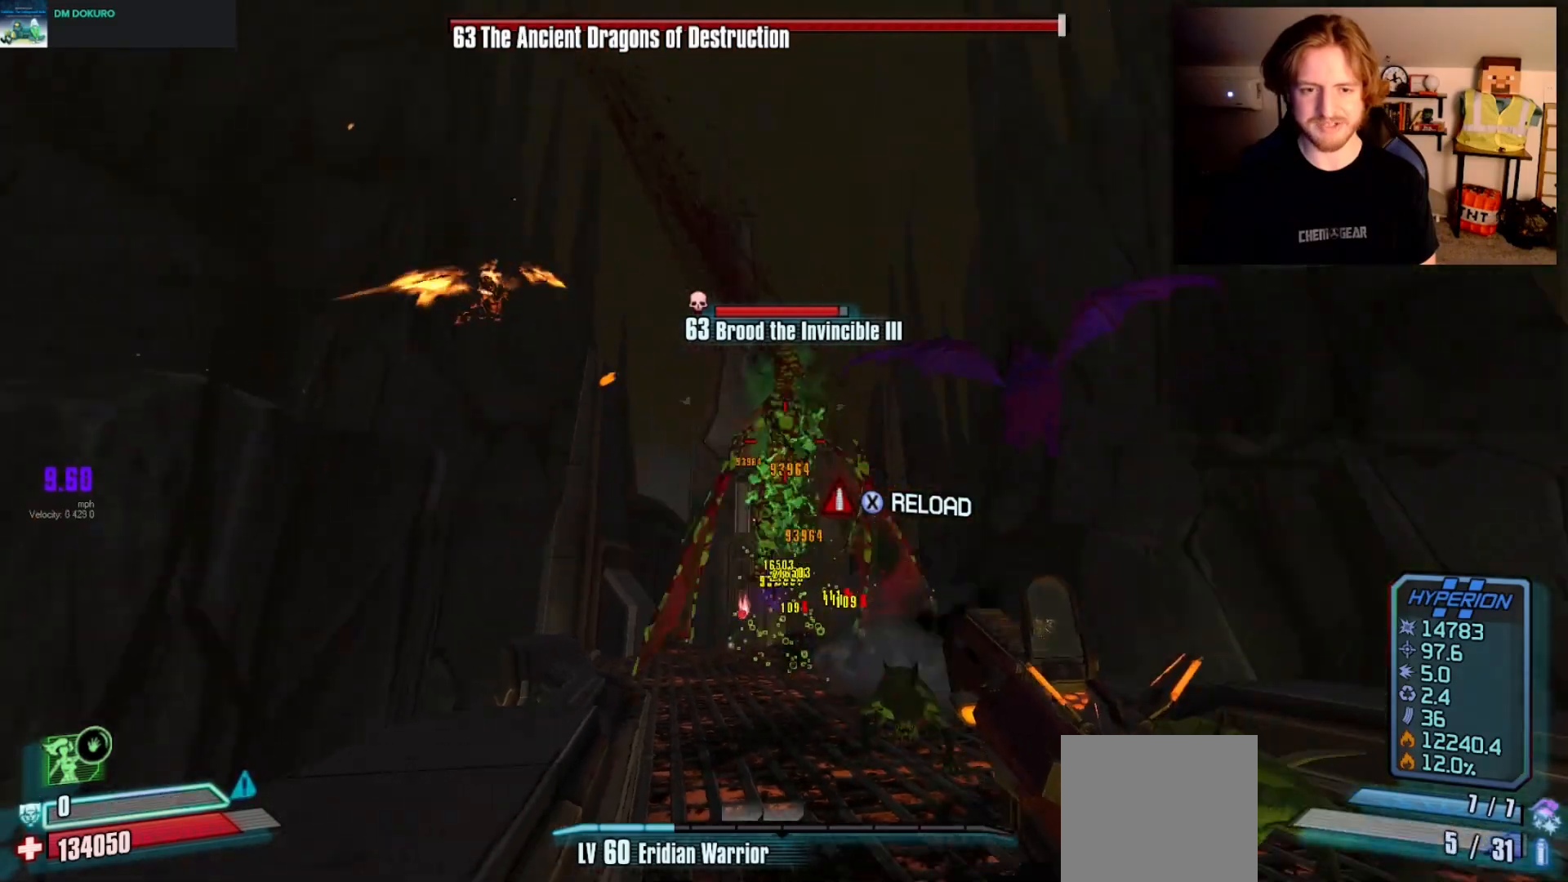
{"dt_ms": 500, "buttons": ["R2"], "left_stick": "down-left", "right_stick": "down", "events": [[100, "right_stick", "up"], [300, "right_stick", "center"], [450, "right_stick", "down"]]}
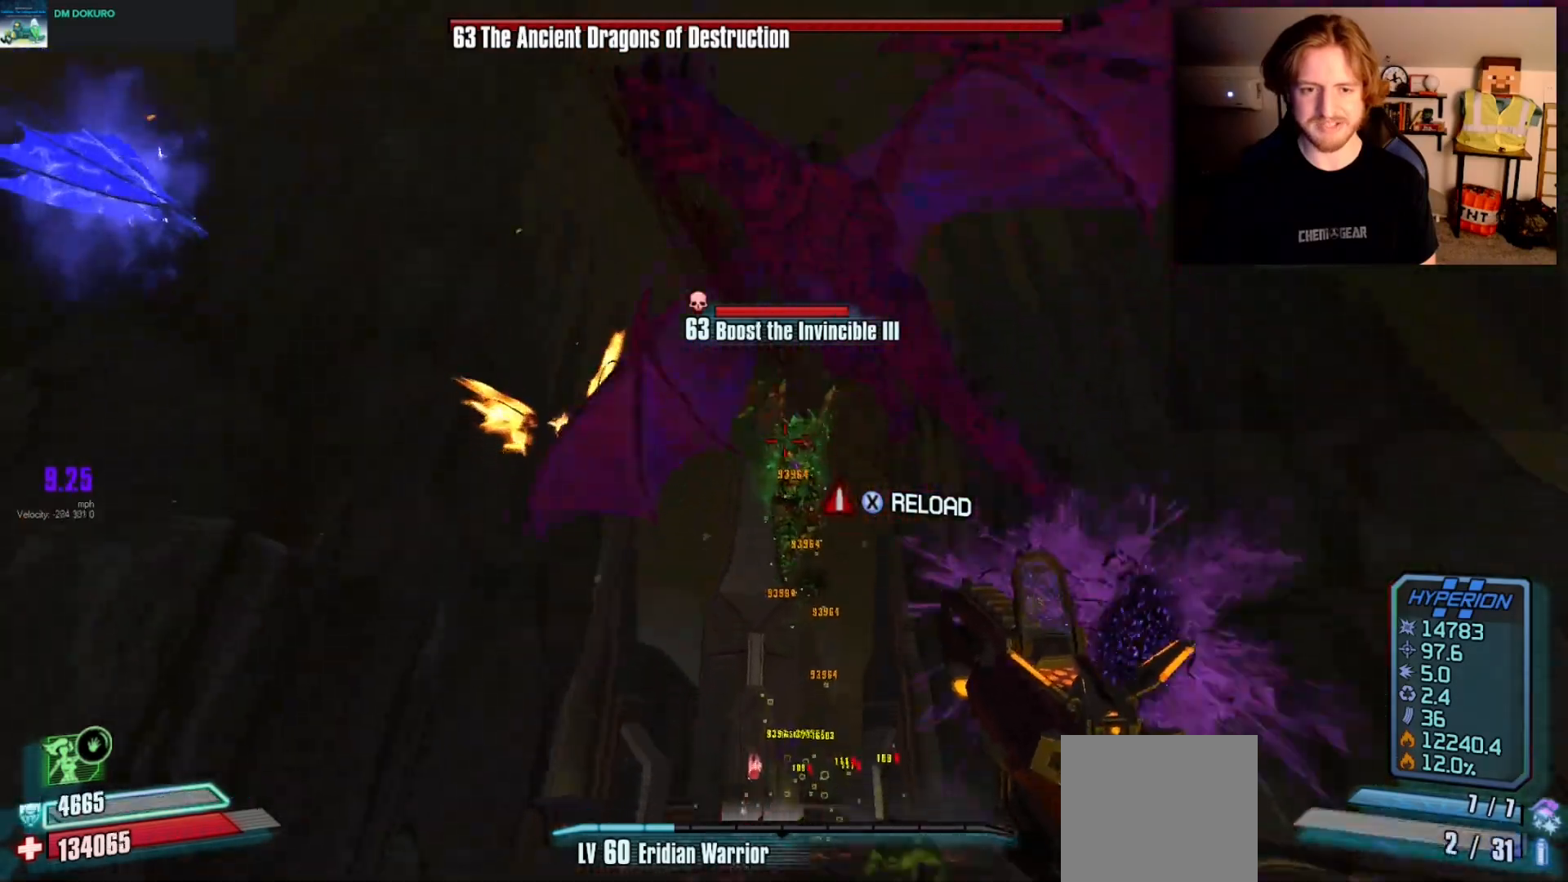
{"dt_ms": 500, "buttons": ["R2"], "left_stick": "down", "right_stick": "center", "events": [[50, "right_stick", "center"], [150, "left_stick", "down"], [283, "right_stick", "down-right"], [400, "right_stick", "center"]]}
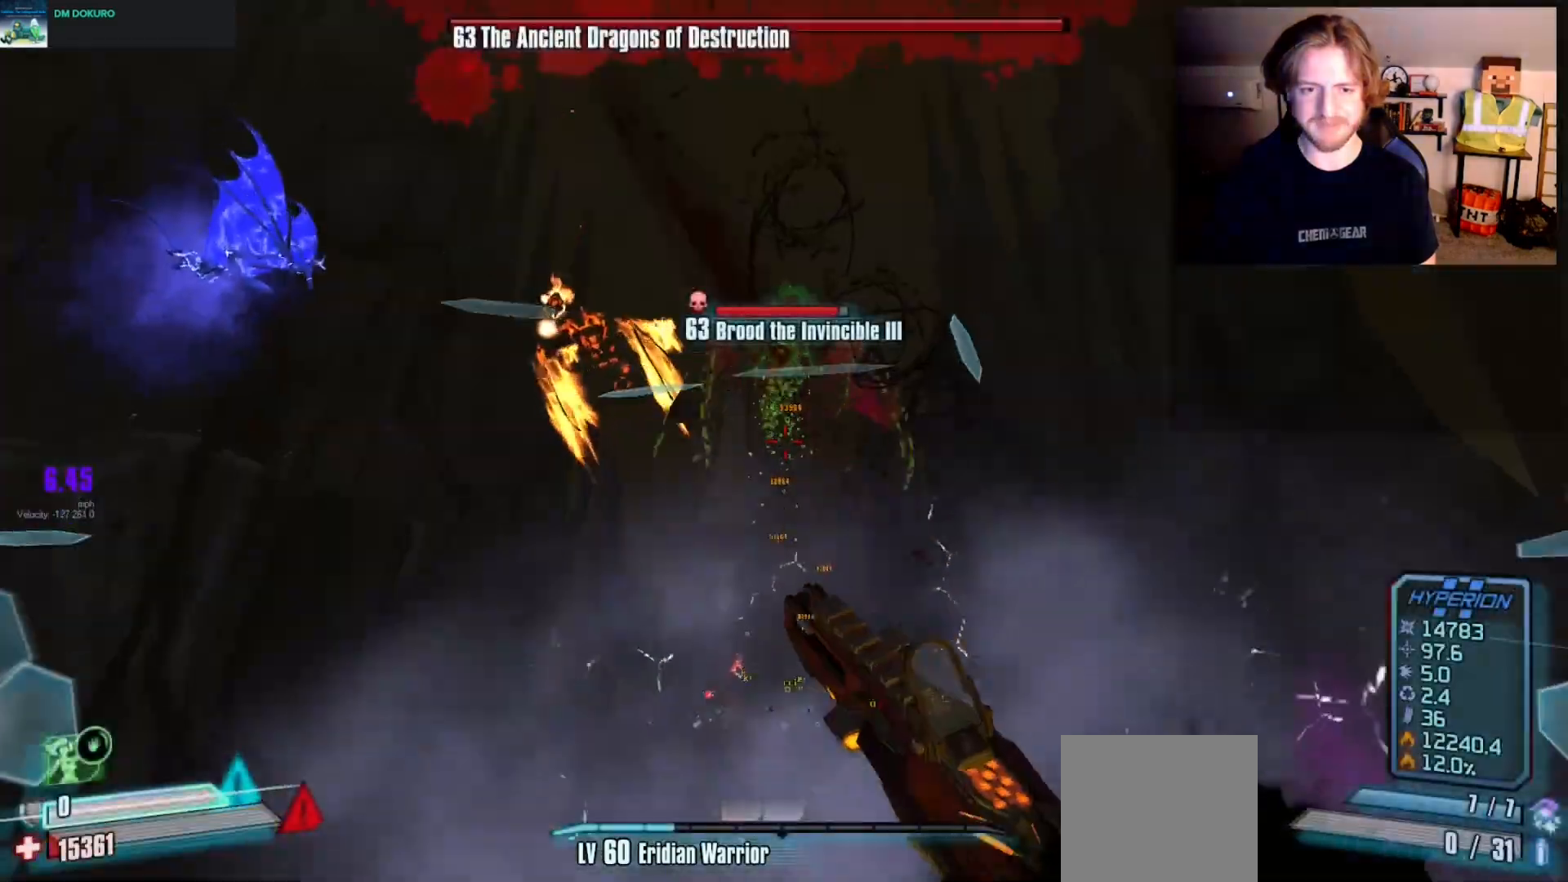
{"dt_ms": 500, "buttons": [], "left_stick": "down-right", "right_stick": "center", "events": [[183, "right_stick", "up-right"], [233, "right_stick", "center"], [250, "left_stick", "down-right"], [350, "R2", "up"], [400, "DPAD_UP", "down"], [483, "DPAD_UP", "up"]]}
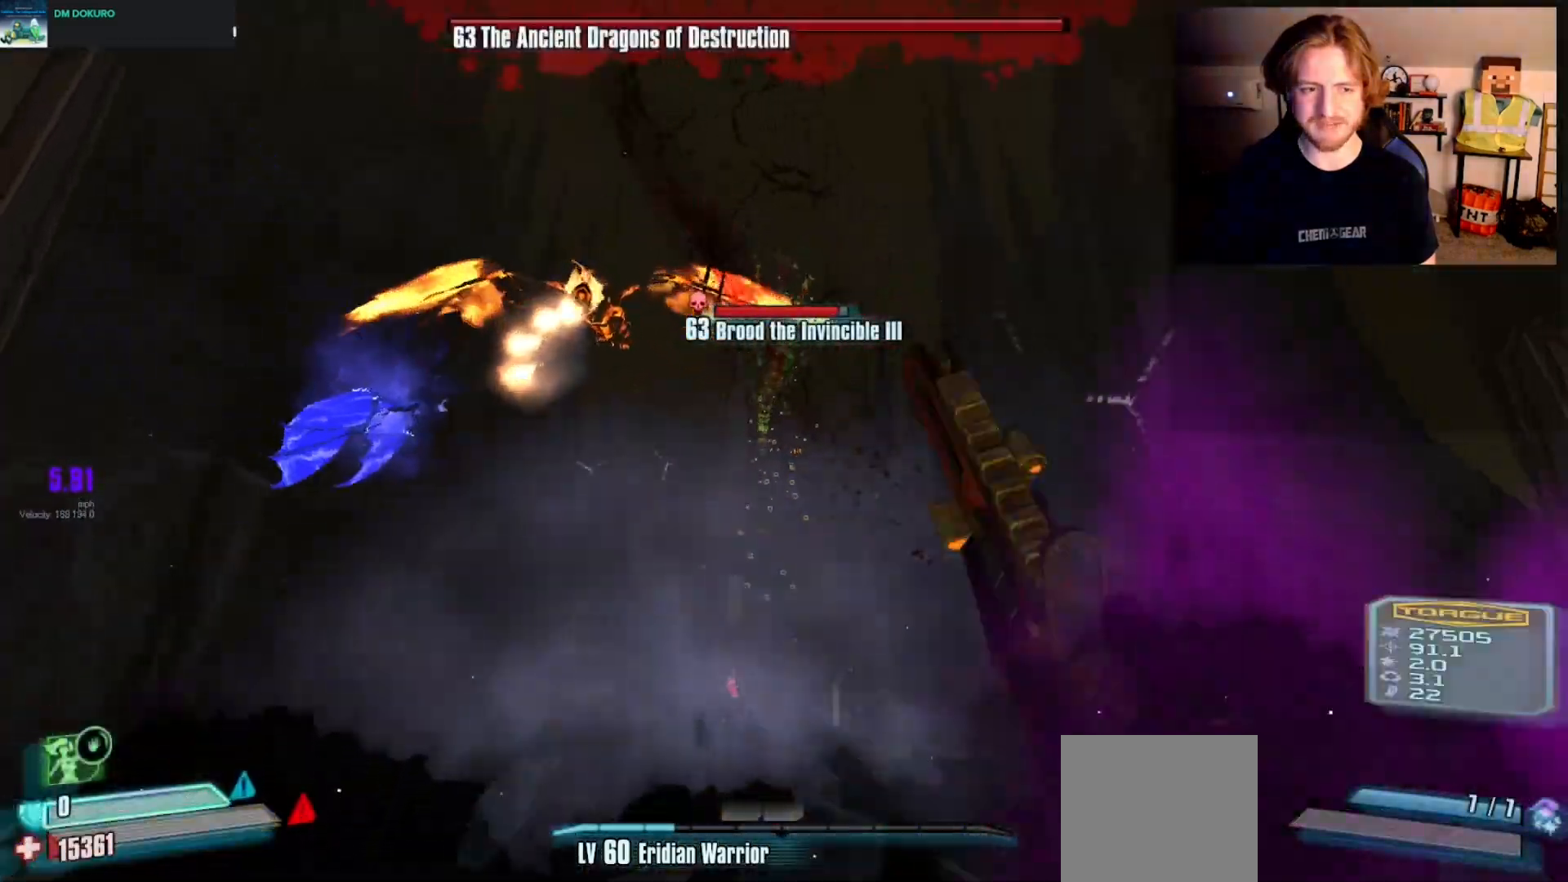
{"dt_ms": 500, "buttons": [], "left_stick": "up-right", "right_stick": "center", "events": [[50, "DPAD_UP", "down"], [133, "DPAD_UP", "up"], [183, "right_stick", "up-left"], [267, "left_stick", "right"], [283, "right_stick", "center"], [317, "A", "down"], [450, "A", "up"], [450, "left_stick", "up-right"]]}
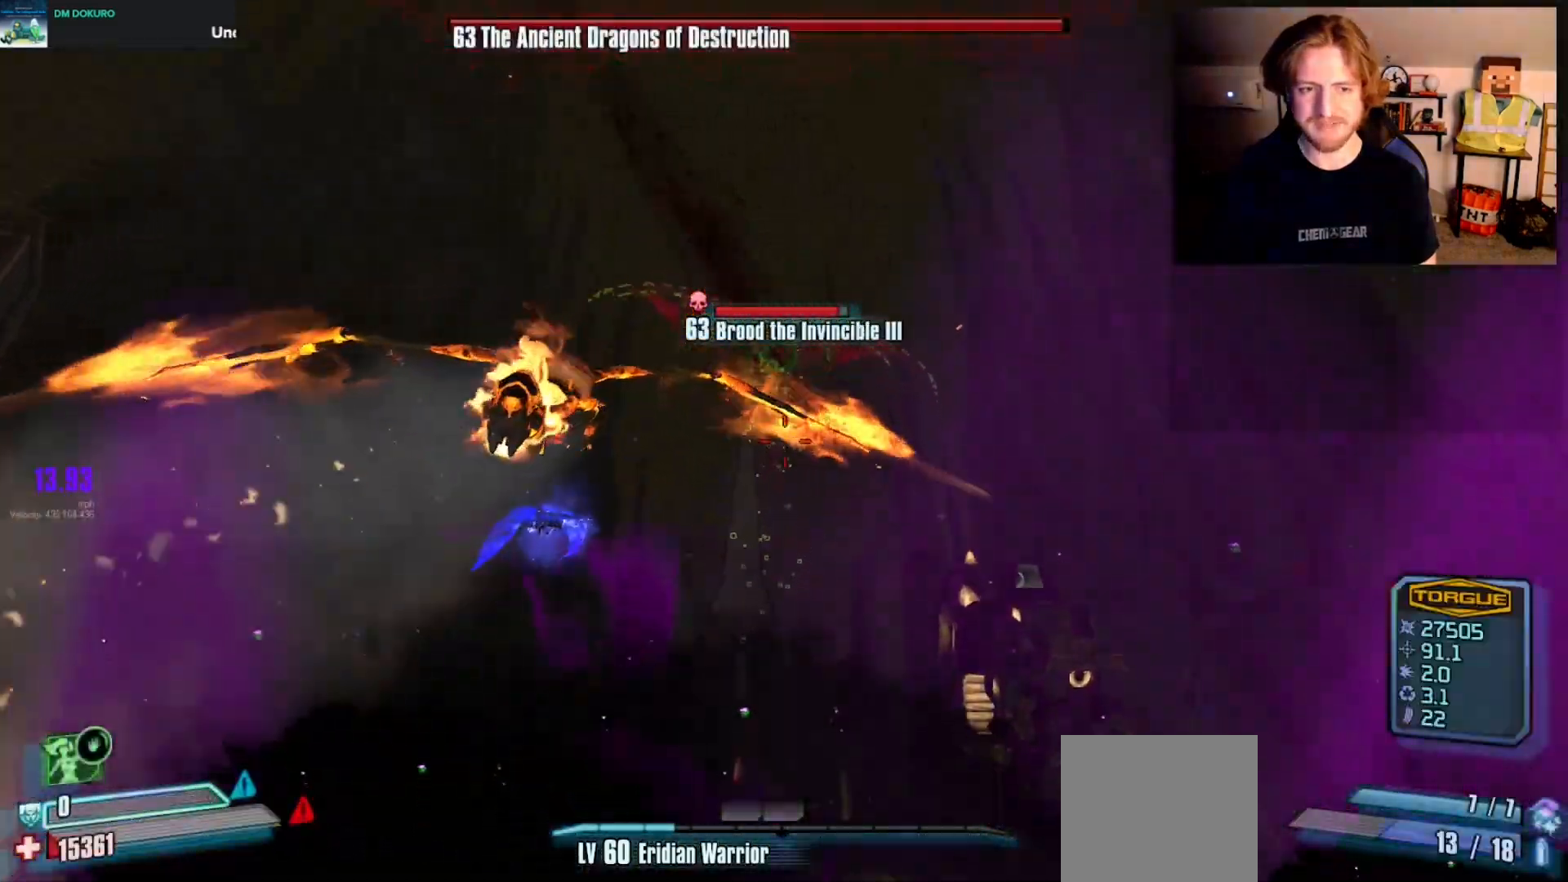
{"dt_ms": 500, "buttons": [], "left_stick": "up-right", "right_stick": "center", "events": [[117, "right_stick", "up-left"], [283, "right_stick", "center"]]}
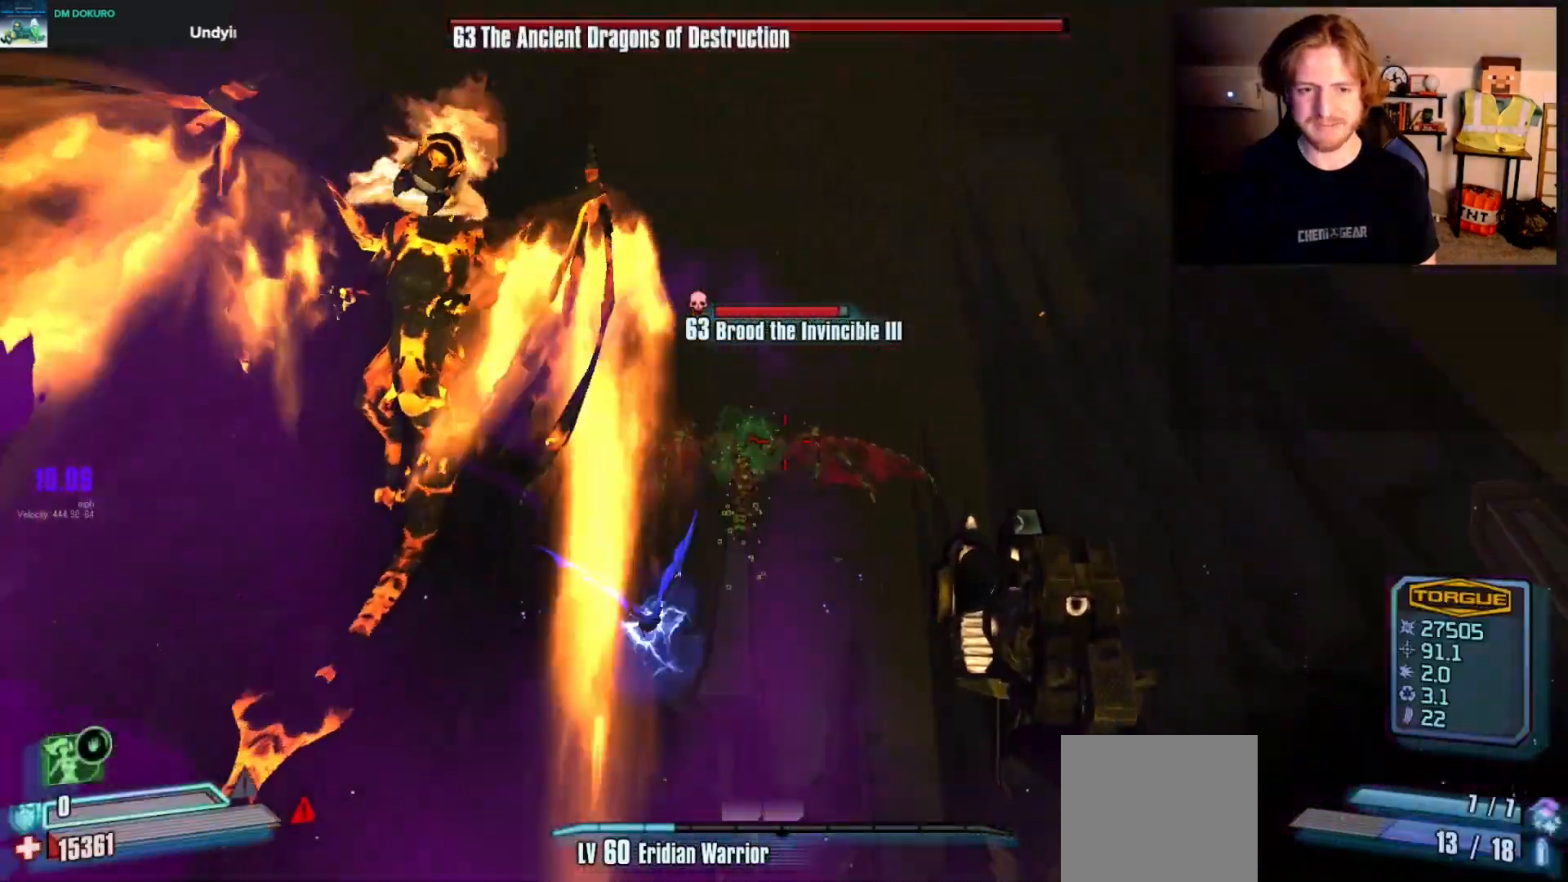
{"dt_ms": 500, "buttons": ["X", "R2", "DPAD_LEFT"], "left_stick": "up-right", "right_stick": "center", "events": [[183, "right_stick", "left"], [283, "right_stick", "center"], [350, "R2", "down"], [433, "X", "down"], [450, "DPAD_LEFT", "down"]]}
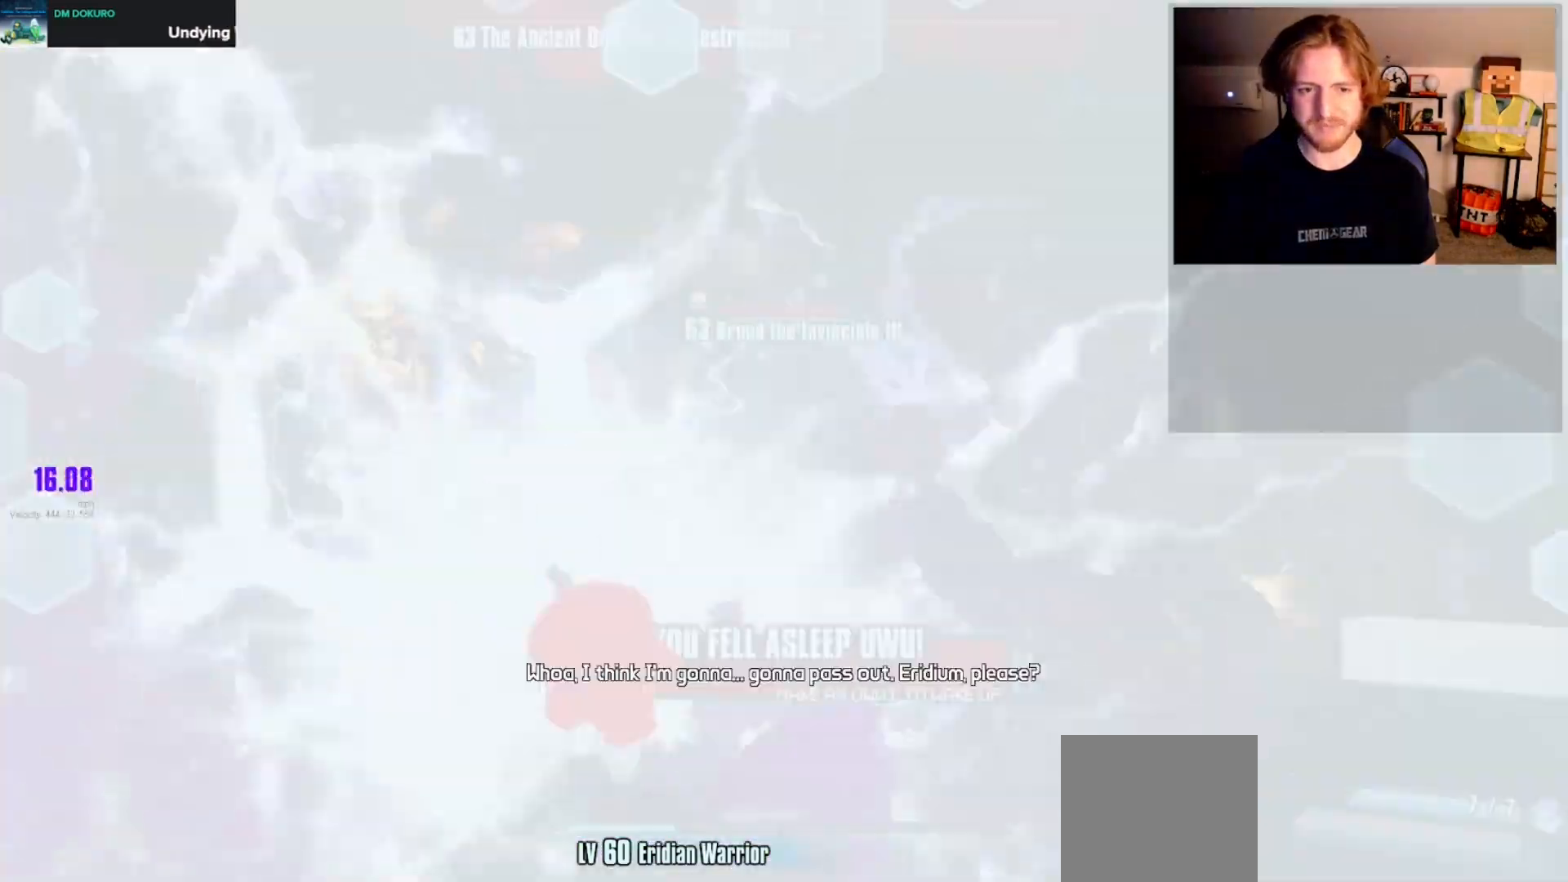
{"dt_ms": 500, "buttons": [], "left_stick": "up", "right_stick": "center", "events": [[50, "R2", "up"], [67, "X", "up"], [83, "DPAD_LEFT", "up"], [433, "left_stick", "up"]]}
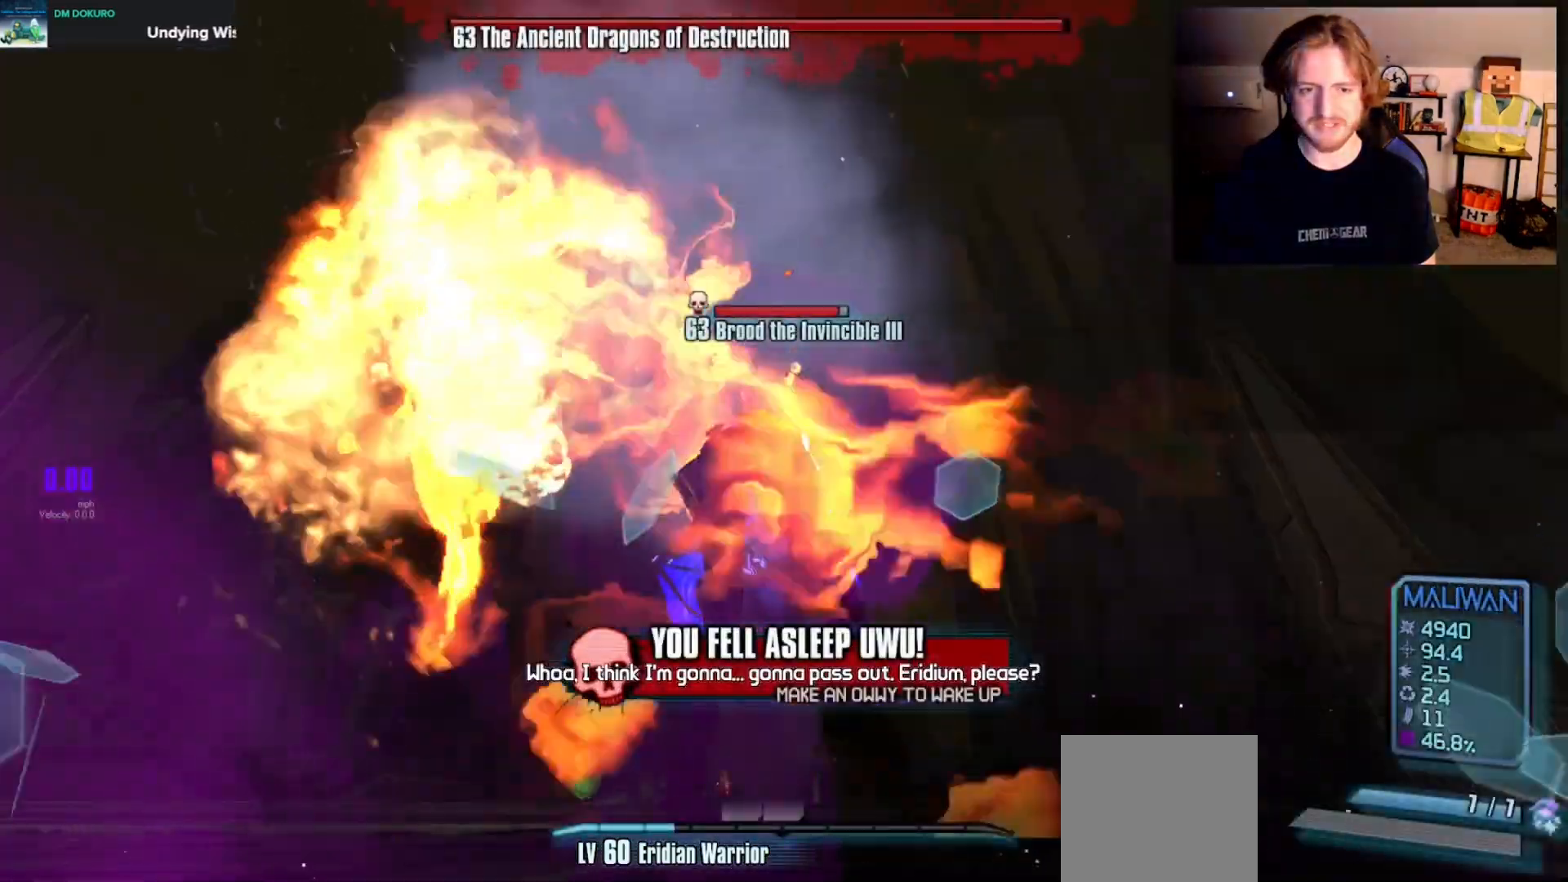
{"dt_ms": 500, "buttons": [], "left_stick": "up", "right_stick": "down-left", "events": [[283, "right_stick", "down"], [450, "right_stick", "down-left"]]}
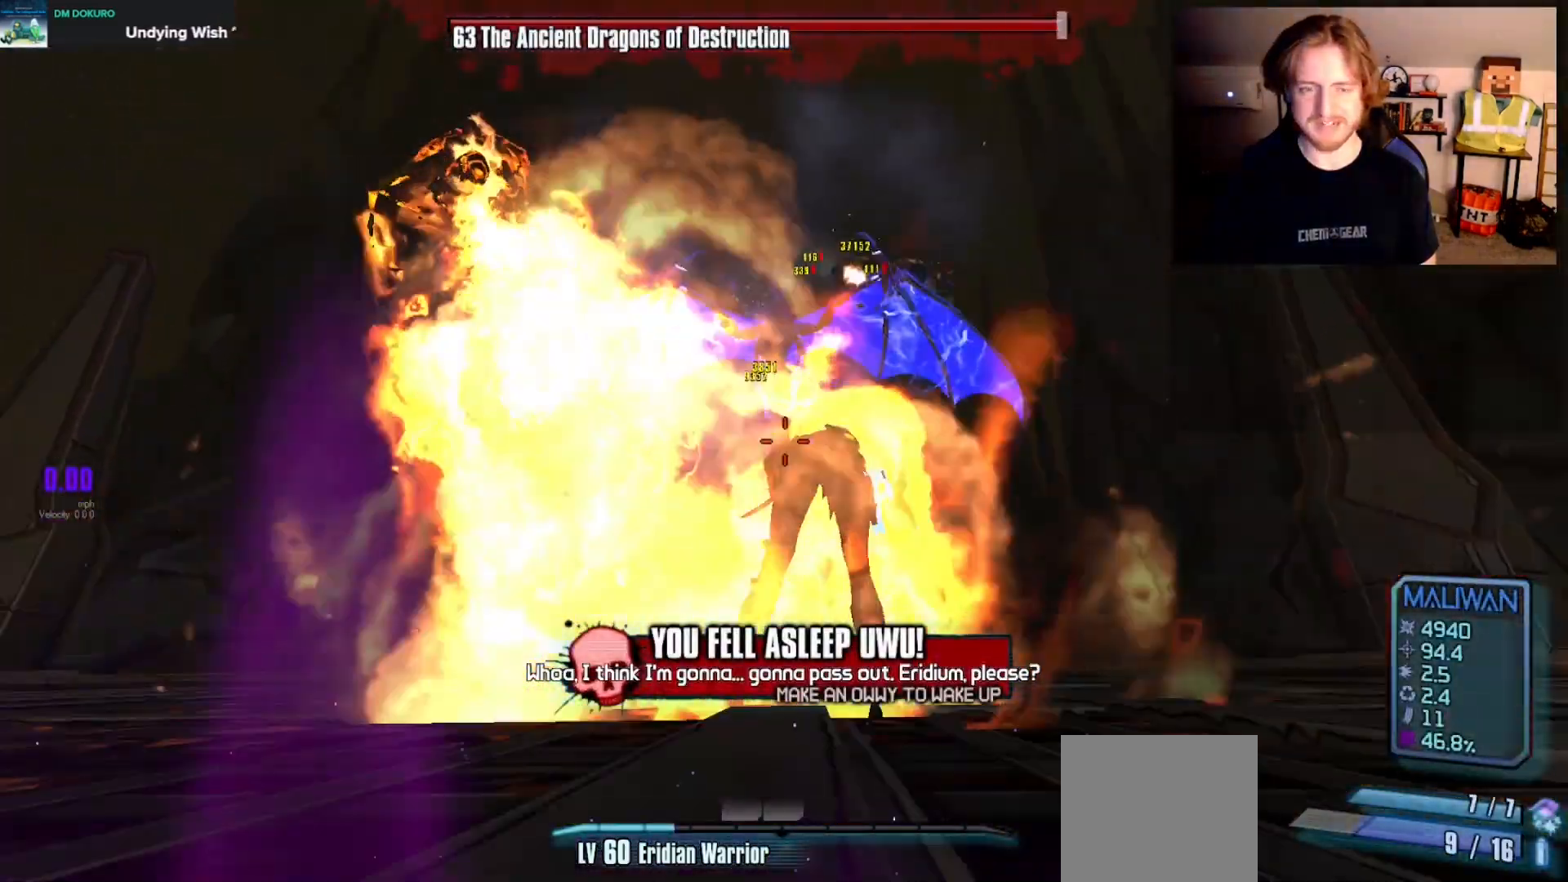
{"dt_ms": 500, "buttons": [], "left_stick": "up", "right_stick": "center", "events": [[83, "right_stick", "center"]]}
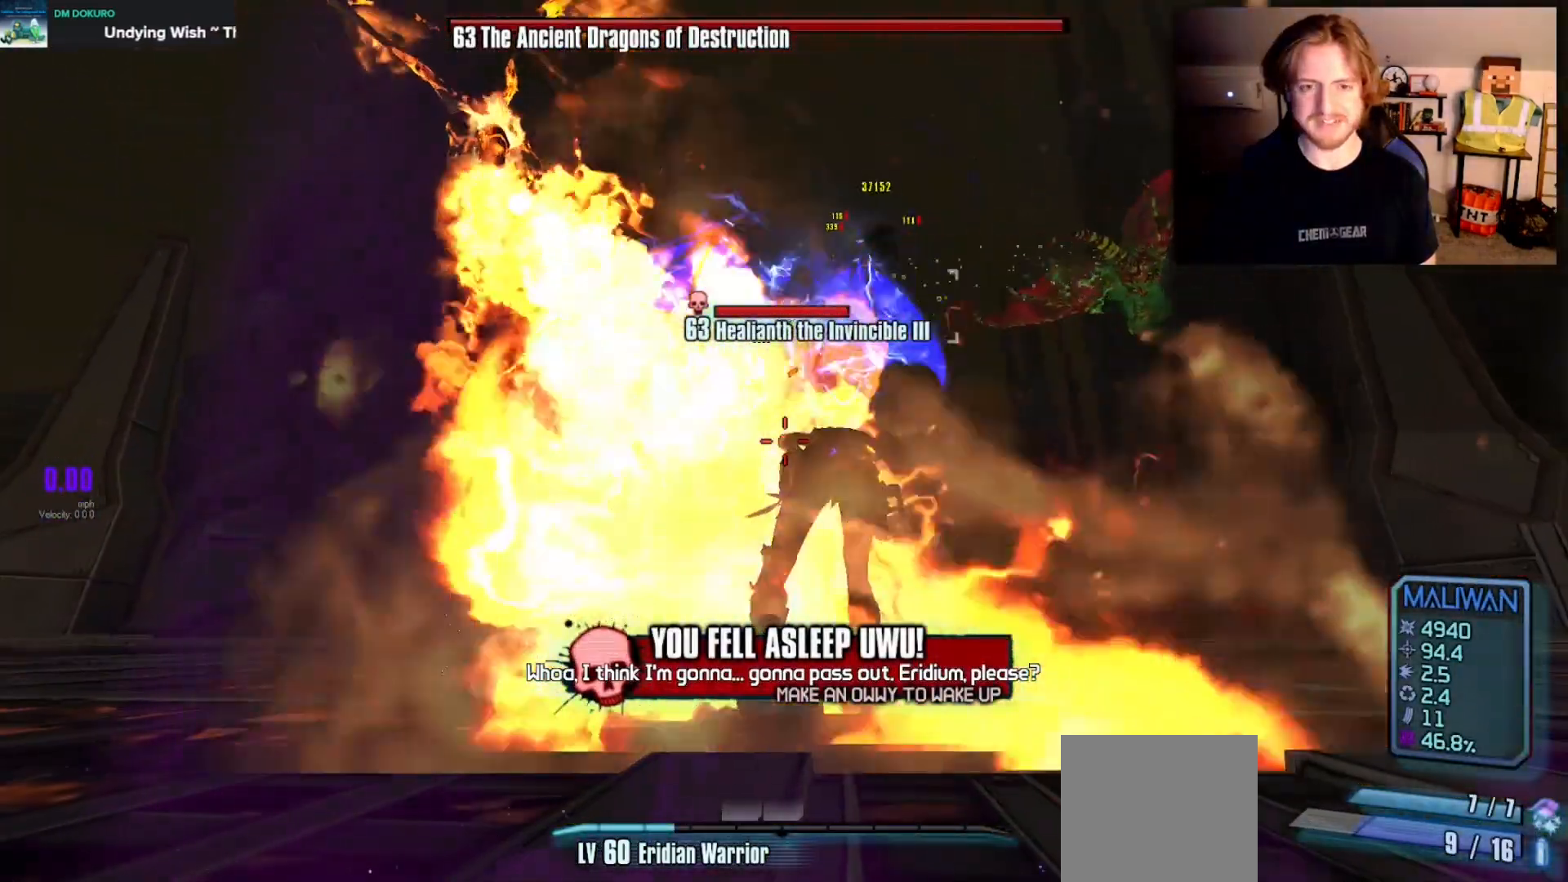
{"dt_ms": 500, "buttons": [], "left_stick": "up", "right_stick": "right", "events": [[100, "right_stick", "down"], [317, "right_stick", "right"]]}
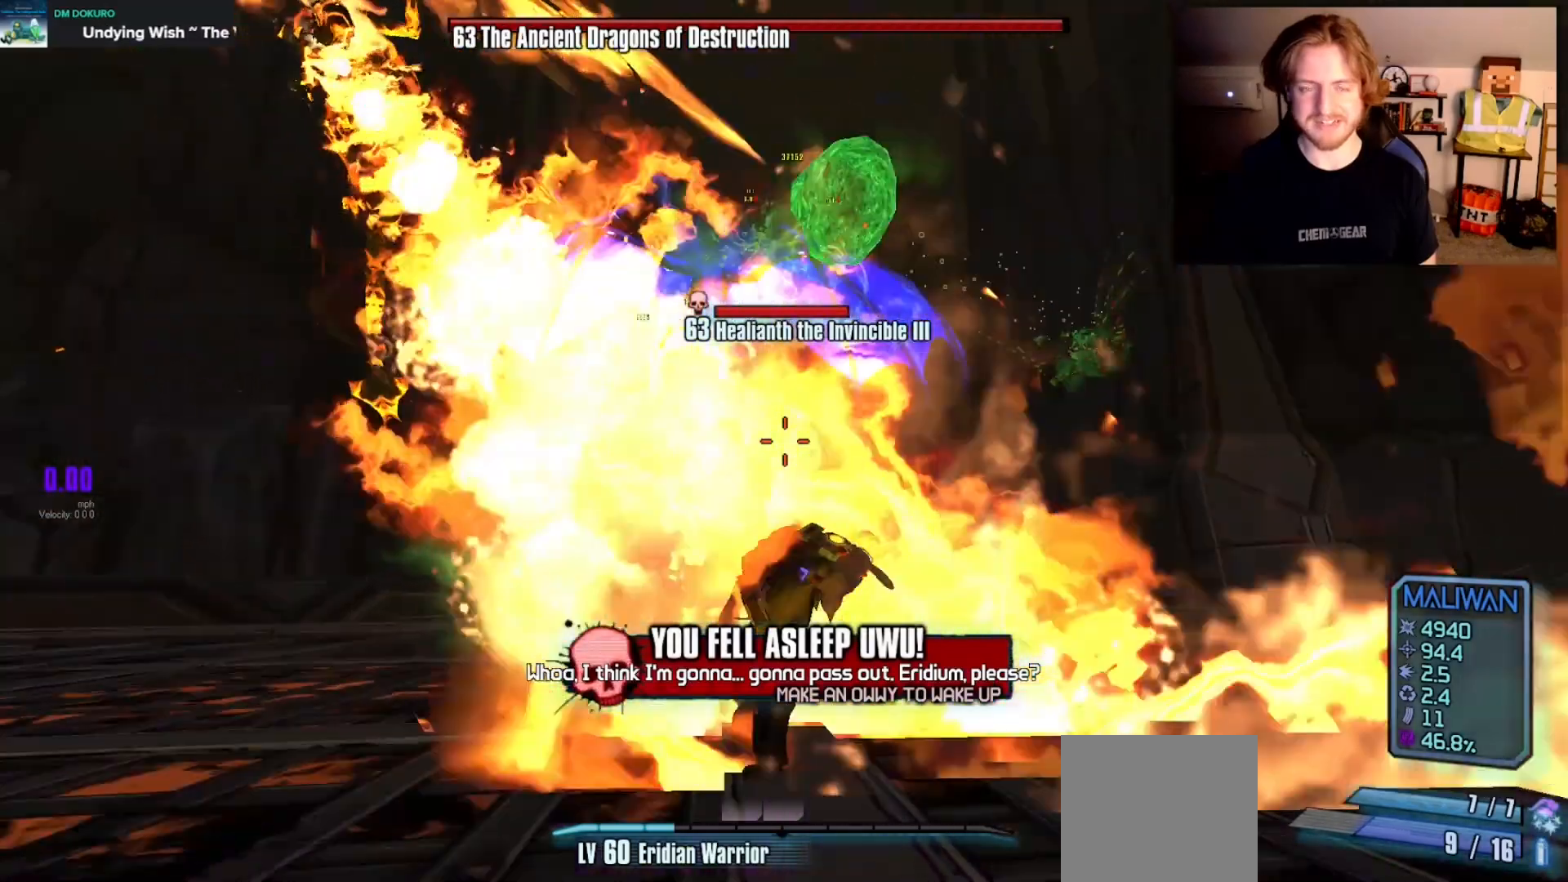
{"dt_ms": 500, "buttons": [], "left_stick": "up-left", "right_stick": "center", "events": [[83, "left_stick", "up-left"], [100, "right_stick", "center"], [183, "right_stick", "down"], [450, "right_stick", "center"]]}
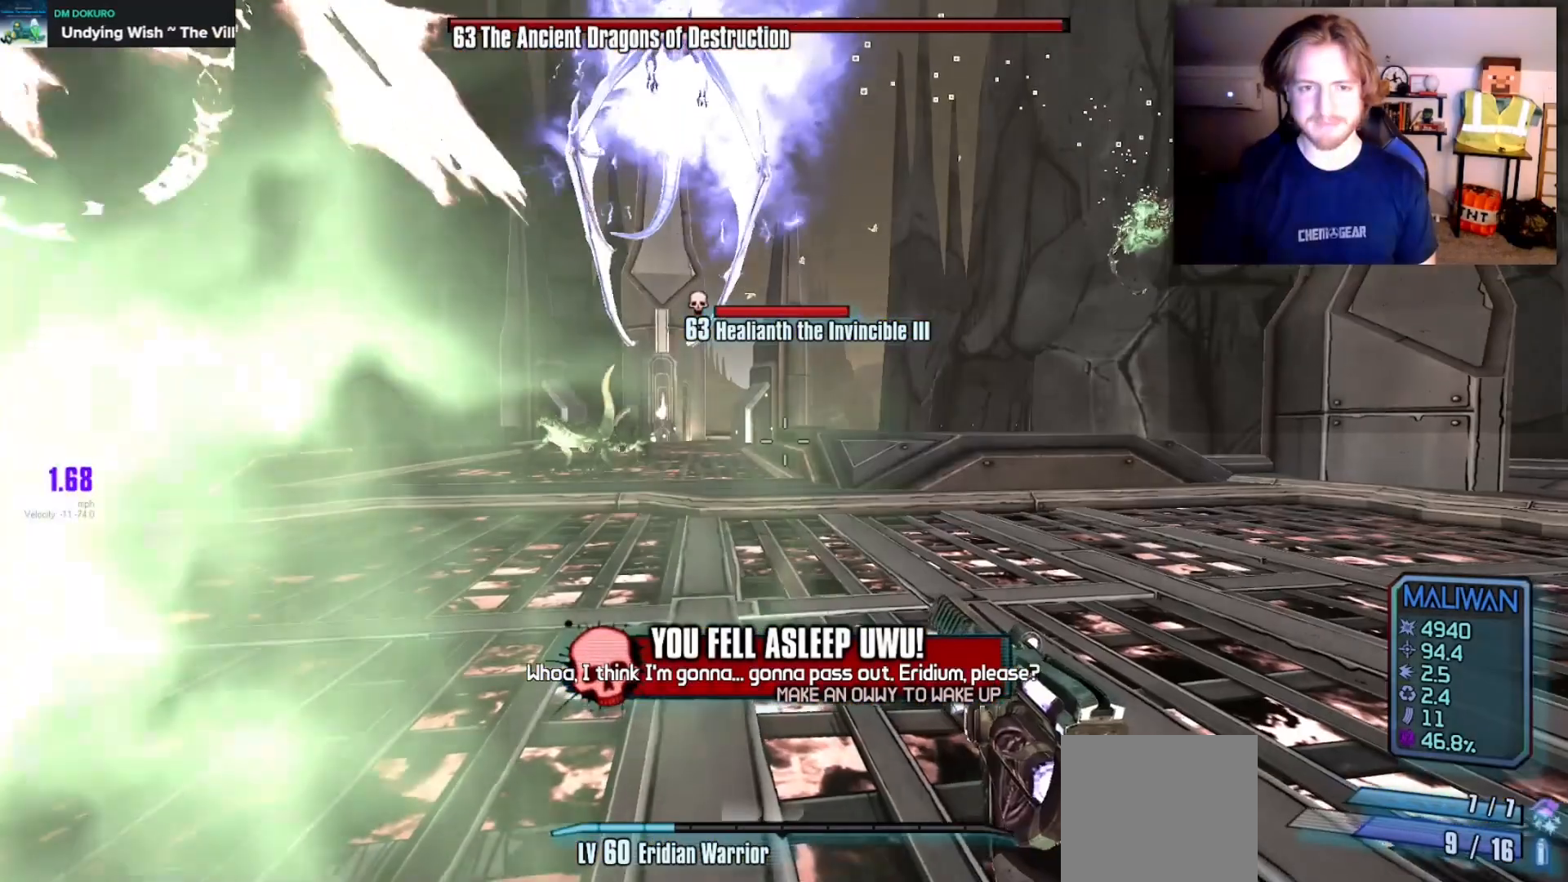
{"dt_ms": 500, "buttons": ["R2"], "left_stick": "up-left", "right_stick": "center", "events": [[200, "left_stick", "up"], [217, "right_stick", "left"], [450, "R2", "down"], [450, "right_stick", "center"], [500, "left_stick", "up-left"]]}
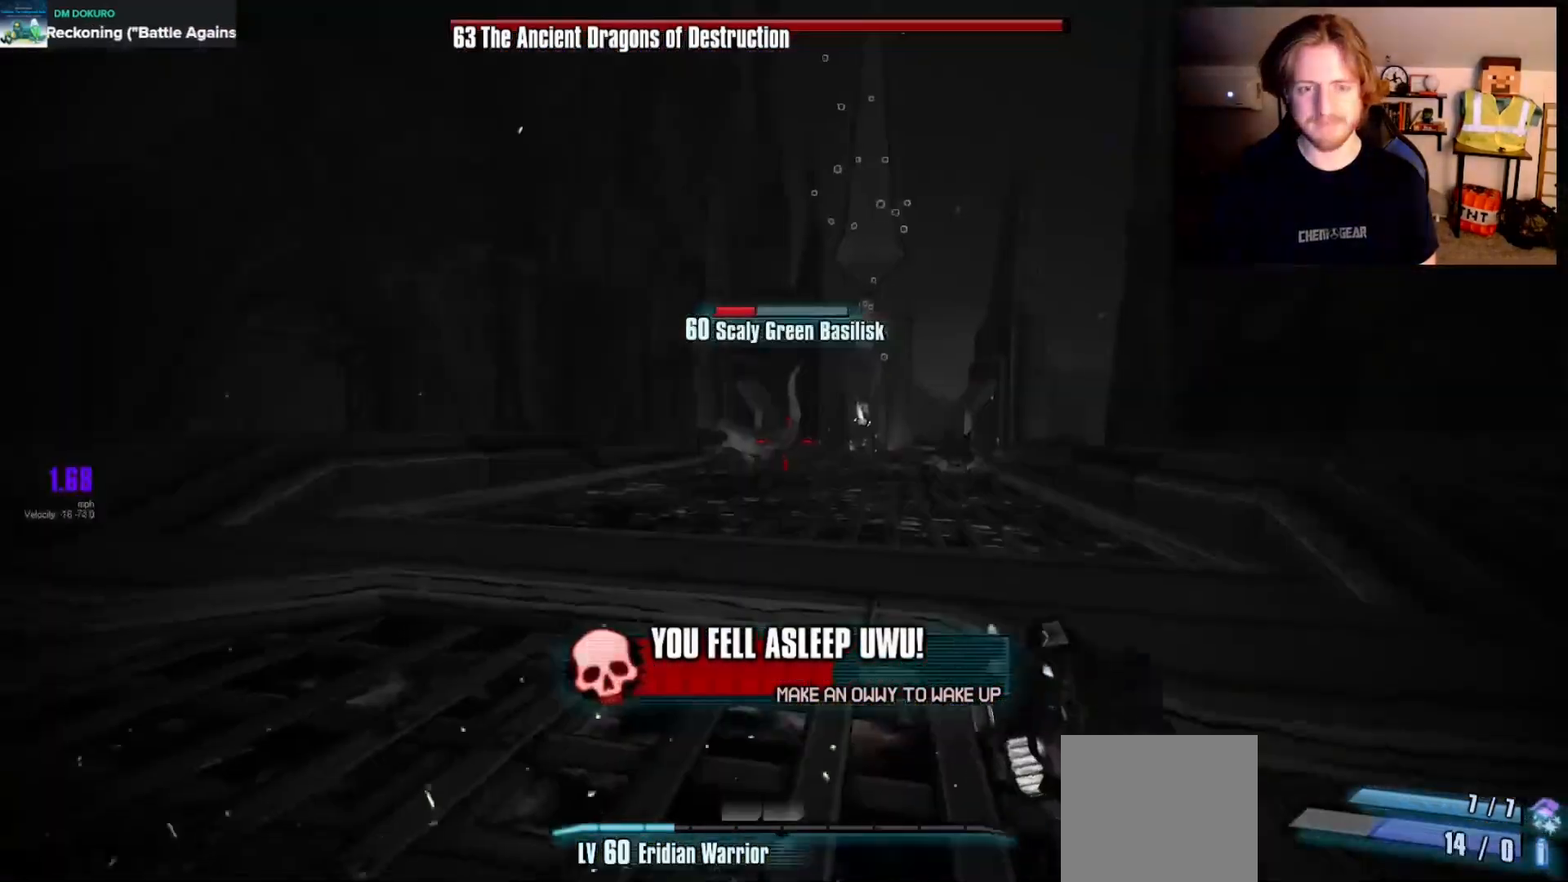
{"dt_ms": 500, "buttons": ["R2"], "left_stick": "up-left", "right_stick": "up-left", "events": [[50, "R2", "up"], [367, "right_stick", "left"], [417, "R2", "down"], [483, "right_stick", "up-left"]]}
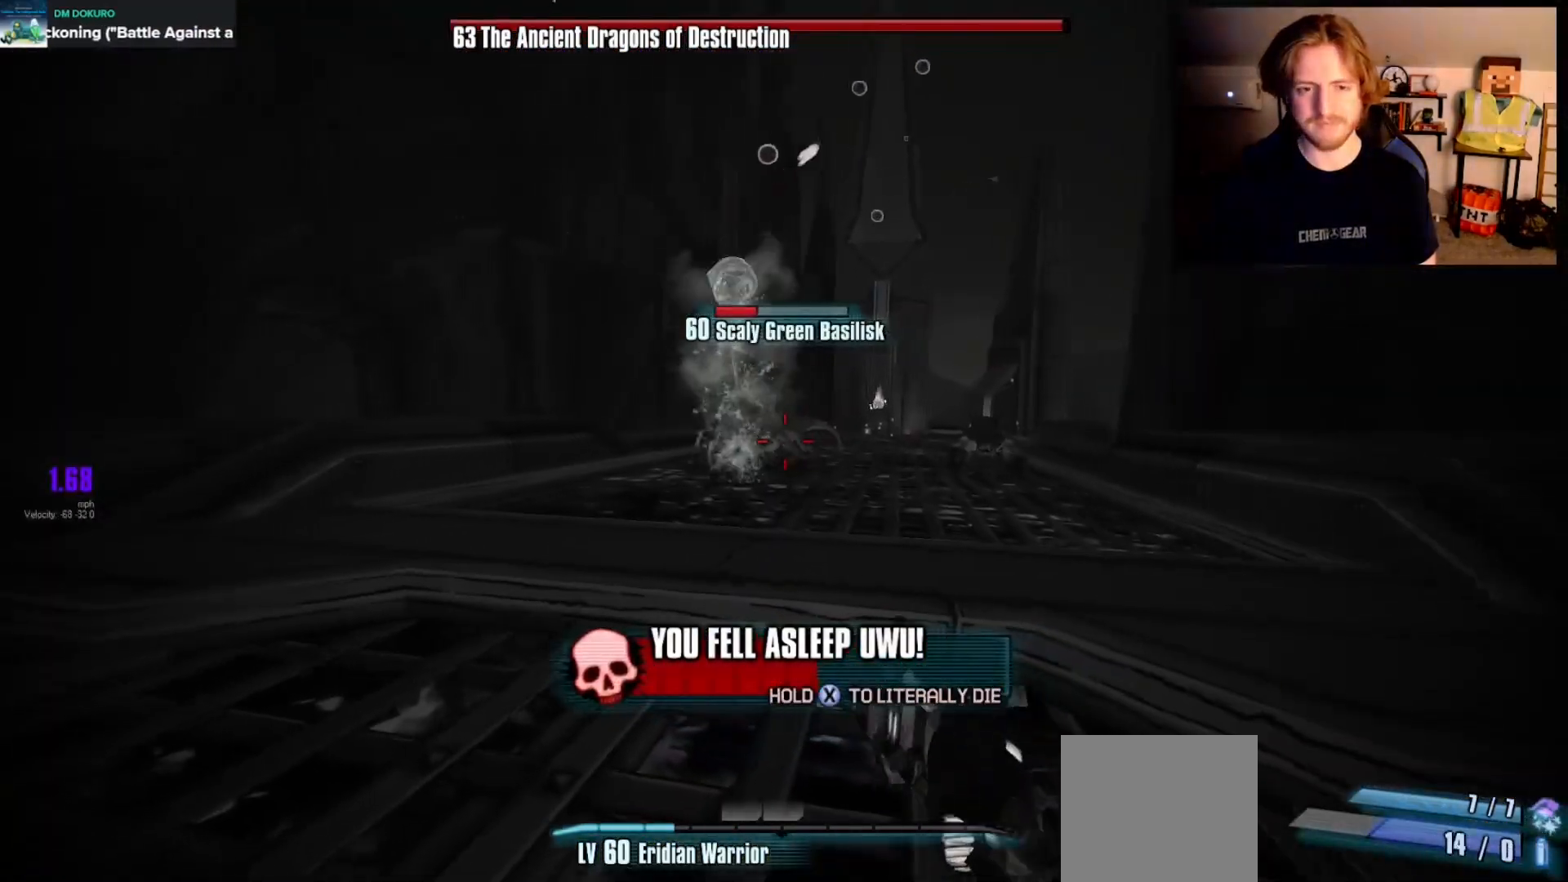
{"dt_ms": 500, "buttons": ["R2"], "left_stick": "up-left", "right_stick": "up", "events": [[83, "R2", "up"], [83, "left_stick", "up"], [83, "right_stick", "center"], [217, "R2", "down"], [217, "right_stick", "up"], [367, "R2", "up"], [367, "right_stick", "center"], [450, "right_stick", "up"], [467, "R2", "down"], [483, "left_stick", "up-left"]]}
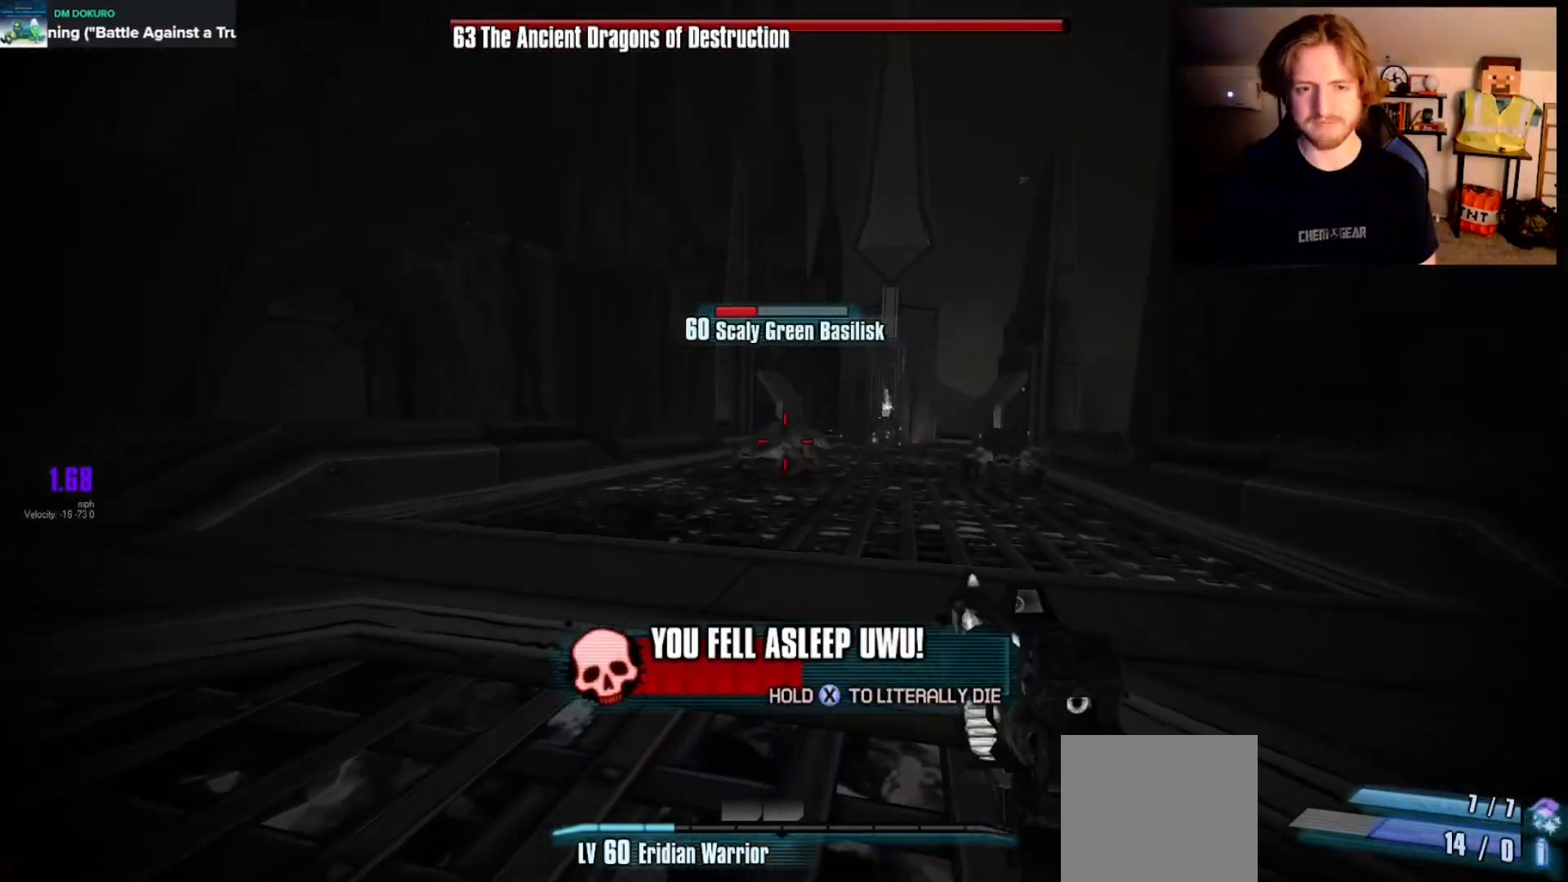
{"dt_ms": 500, "buttons": ["R2"], "left_stick": "up-left", "right_stick": "left", "events": [[67, "right_stick", "center"], [117, "R2", "up"], [167, "R2", "down"], [333, "R2", "up"], [400, "R2", "down"], [467, "right_stick", "left"]]}
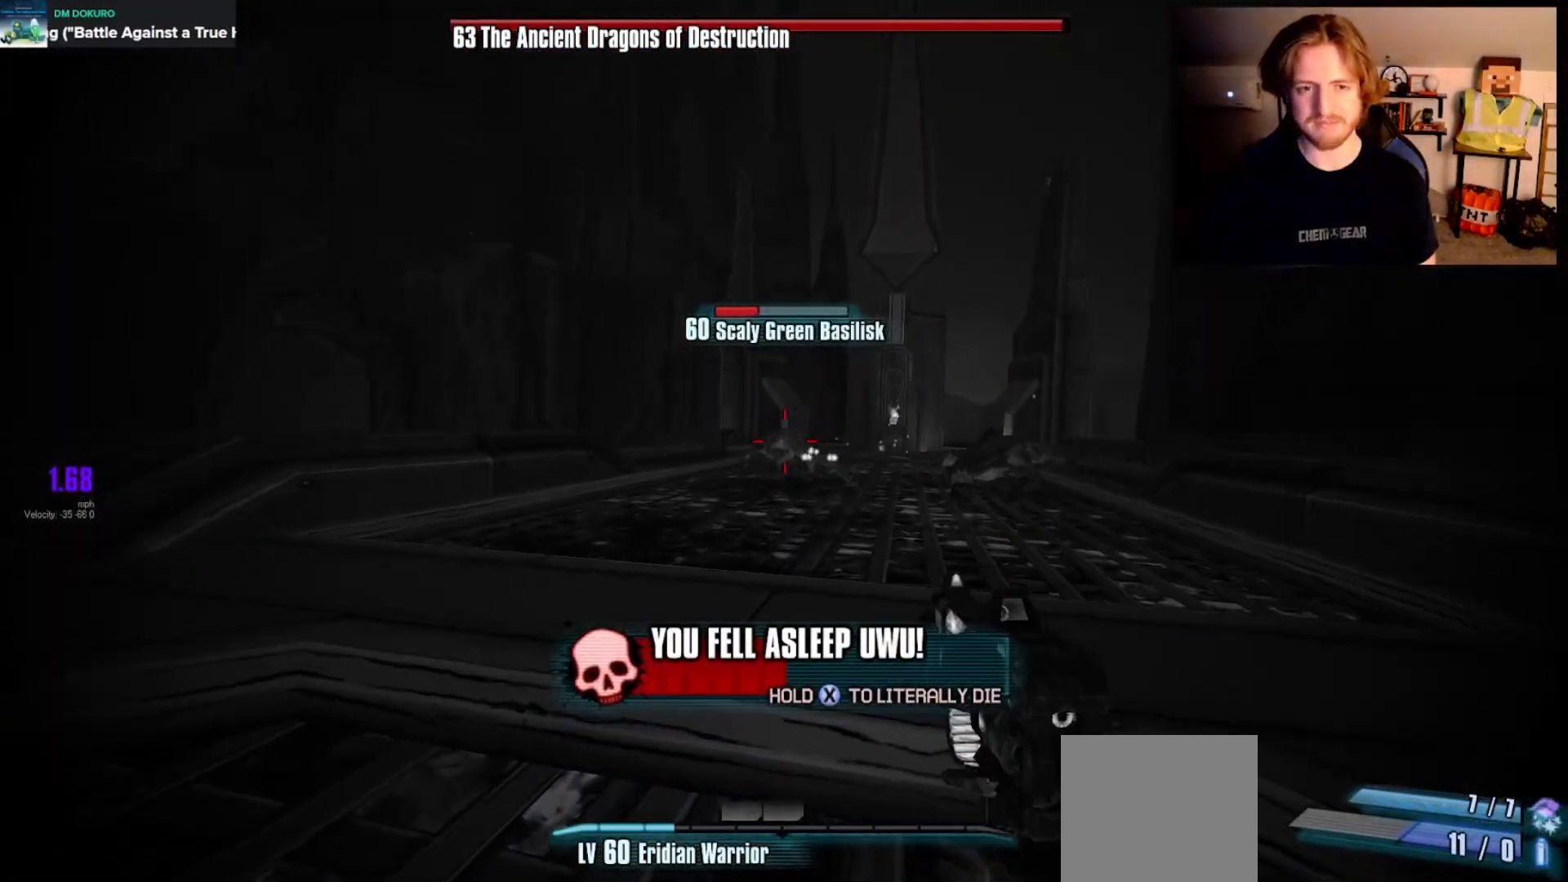
{"dt_ms": 500, "buttons": [], "left_stick": "up", "right_stick": "center", "events": [[117, "R2", "up"], [117, "right_stick", "center"], [150, "left_stick", "up"], [200, "right_stick", "right"], [233, "R2", "down"], [383, "R2", "up"], [383, "right_stick", "center"]]}
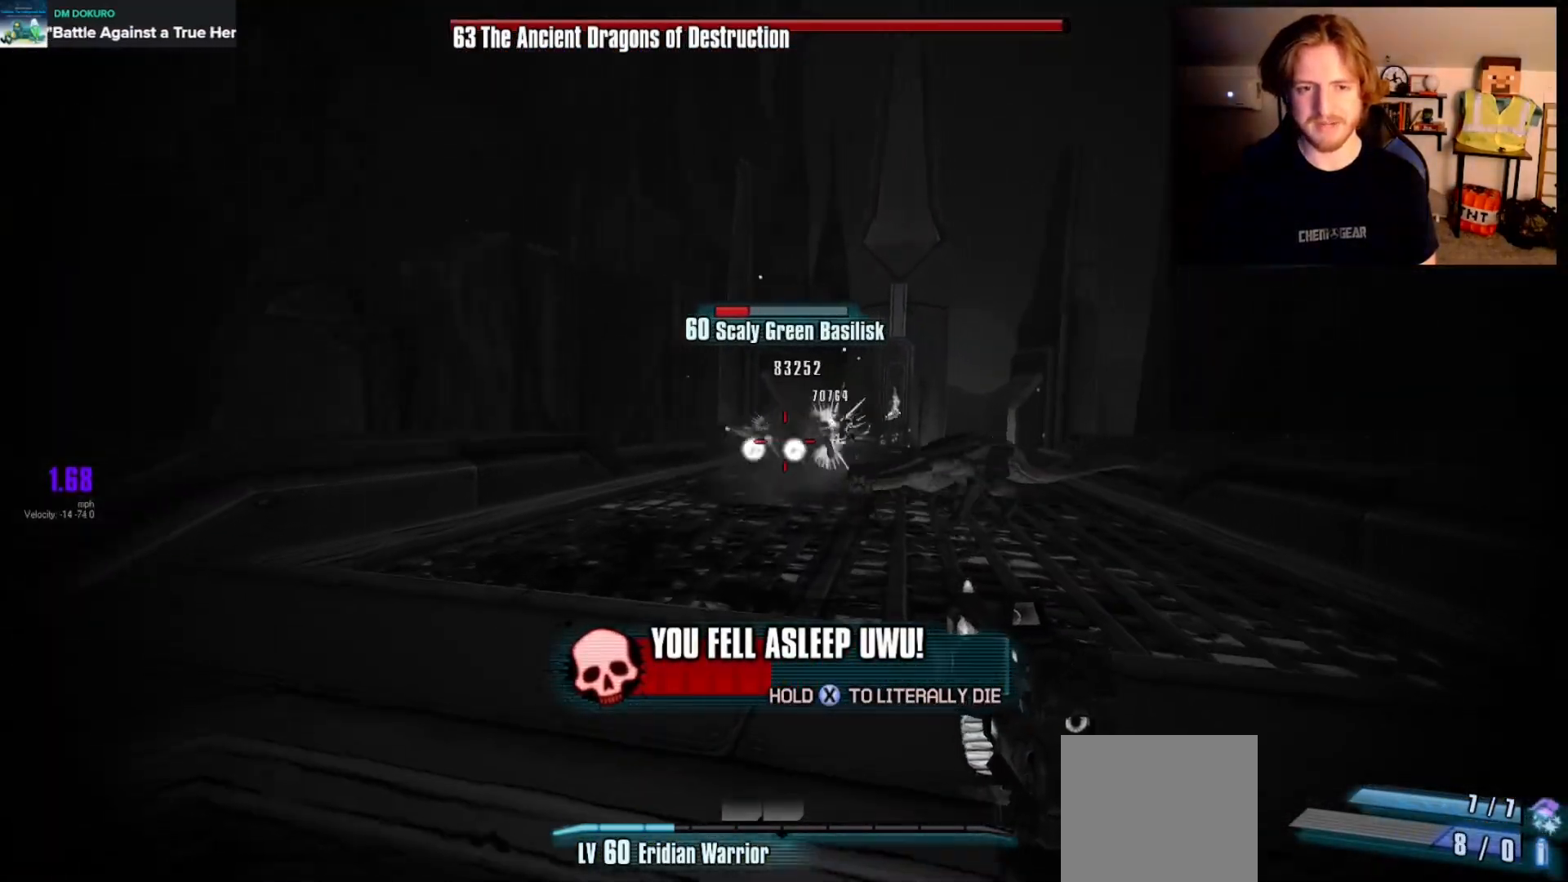
{"dt_ms": 500, "buttons": ["R2"], "left_stick": "up", "right_stick": "center", "events": [[50, "R2", "down"], [183, "R2", "up"], [450, "R2", "down"]]}
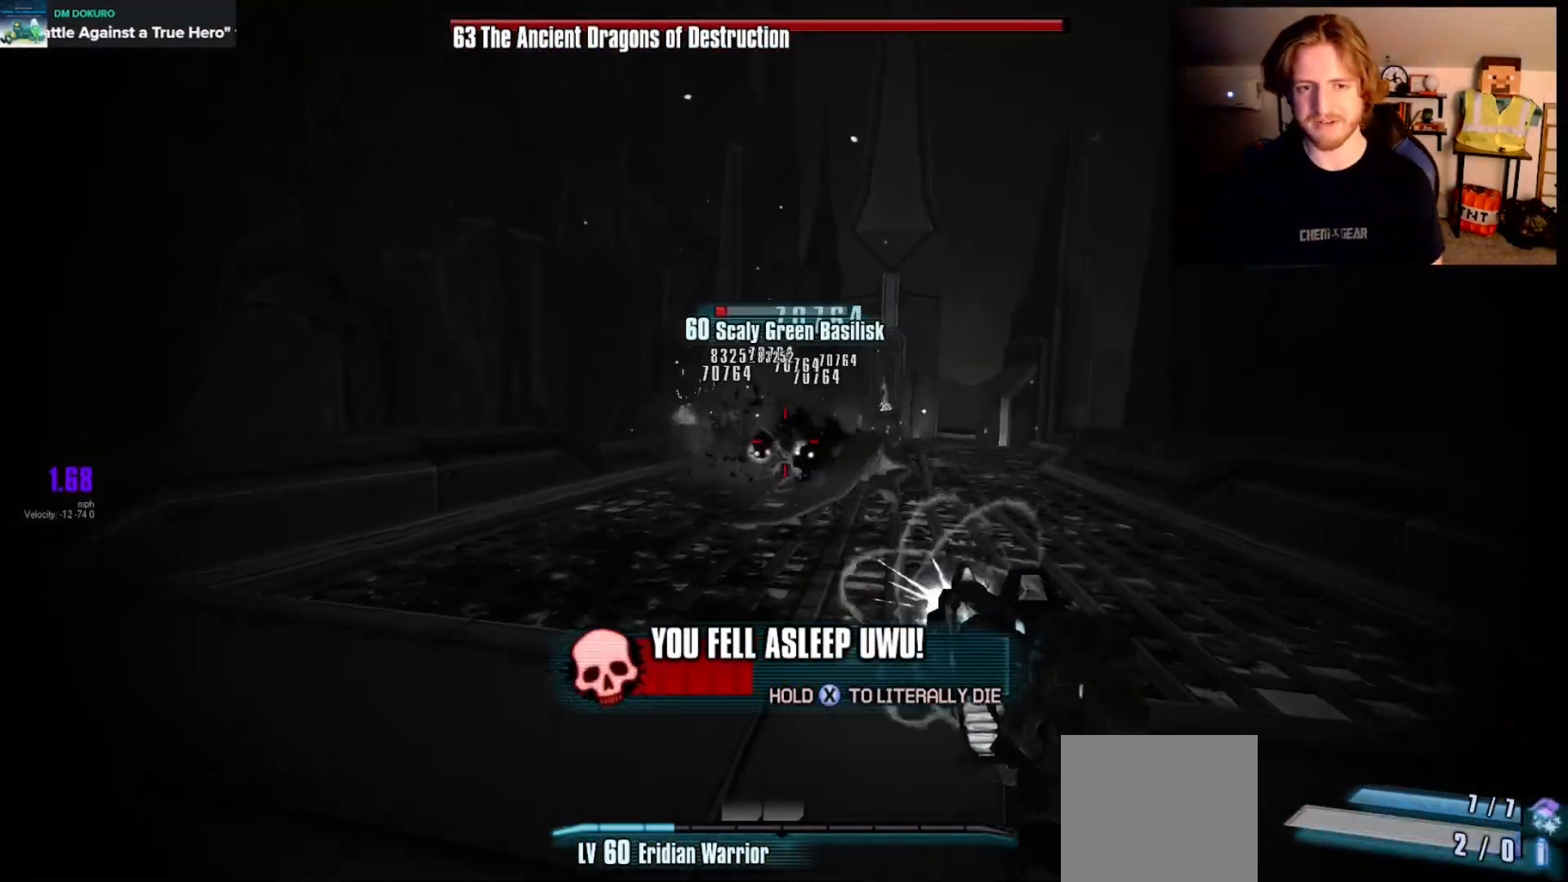
{"dt_ms": 500, "buttons": [], "left_stick": "down", "right_stick": "center", "events": [[83, "R2", "up"], [217, "R2", "down"], [400, "R2", "up"], [483, "left_stick", "down"]]}